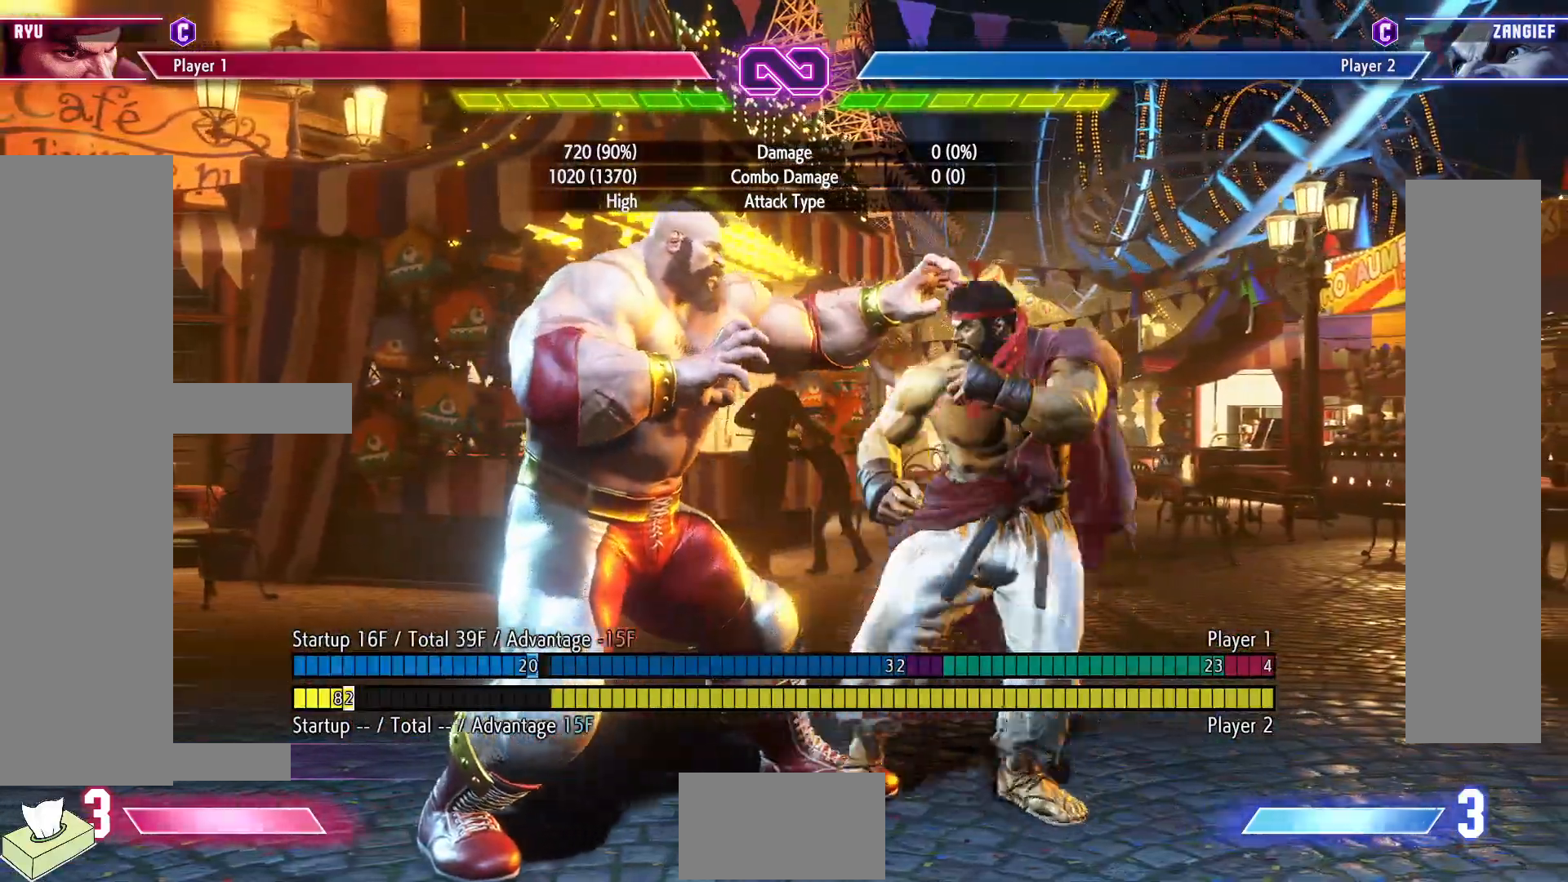
Gameplay with a controller (arcade stick); each line is a JSON object with the inputs held at the frame after it. "events" lists button and stick changes between this image and that frame as [ms after this image, input, new state], when the widget could be followed in between. Not read: L3 R3.
{"buttons": ["DPAD_RIGHT"], "events": []}
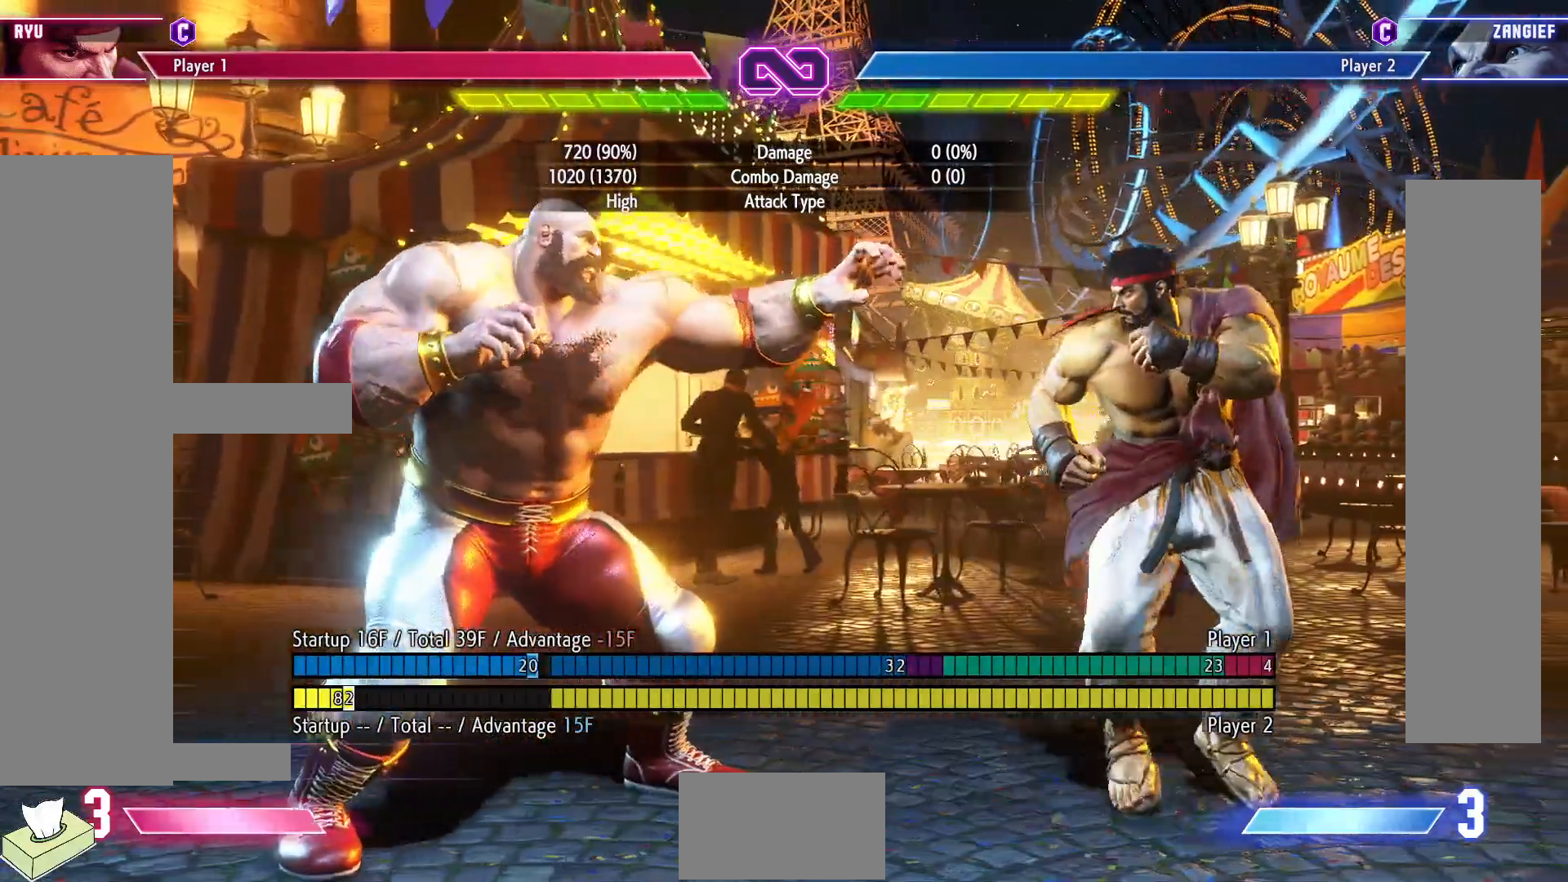
{"buttons": ["R1", "DPAD_LEFT"], "events": [[50, "DPAD_RIGHT", "up"], [217, "DPAD_LEFT", "down"], [267, "R1", "down"]]}
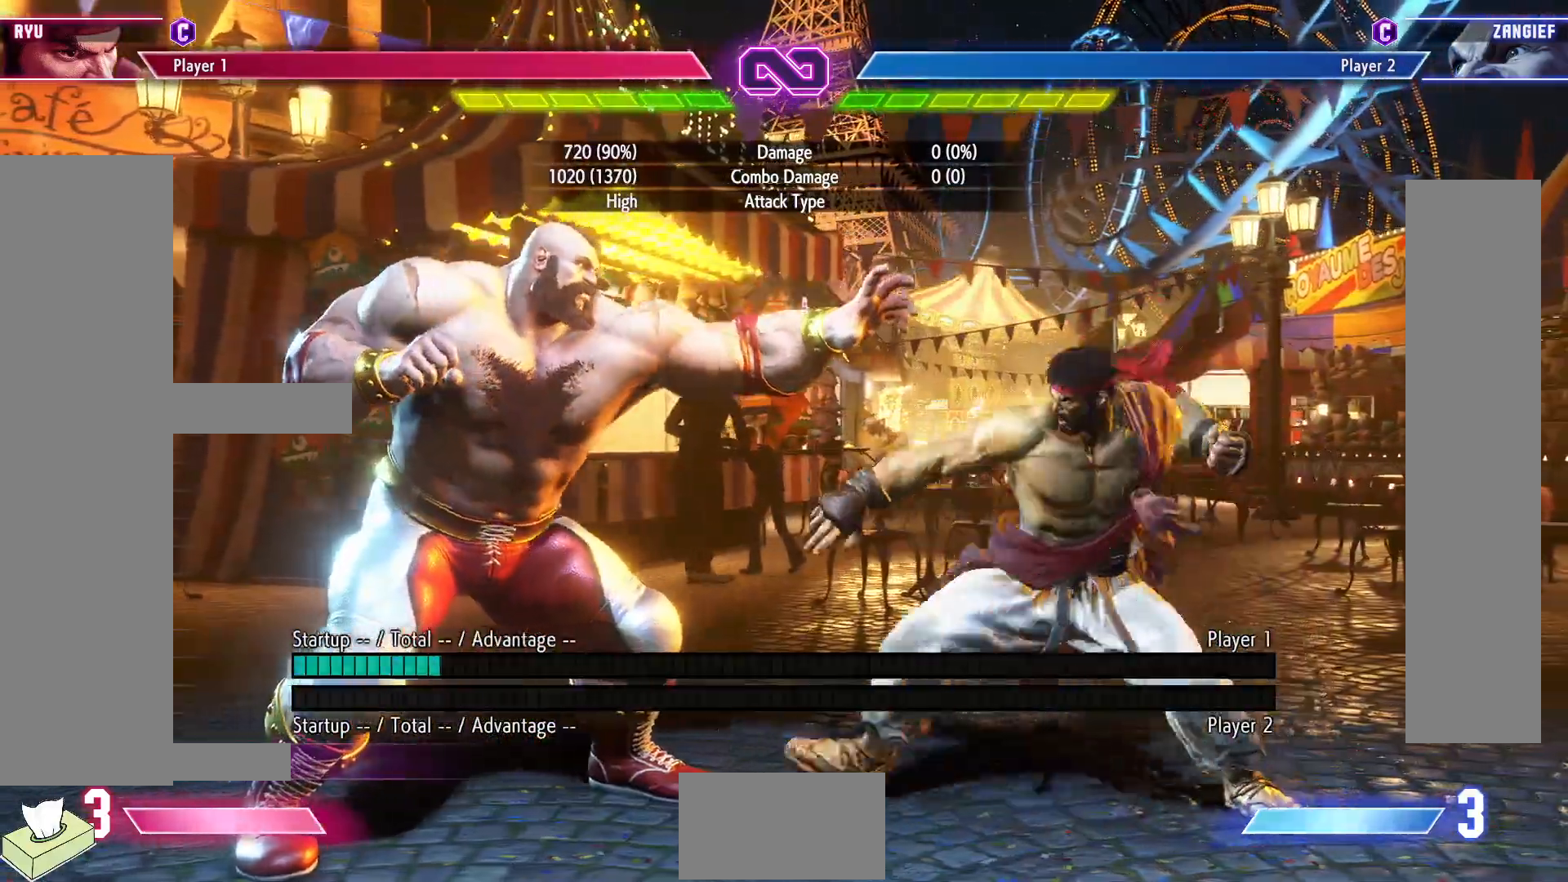
{"buttons": [], "events": [[183, "DPAD_LEFT", "up"], [300, "R1", "up"]]}
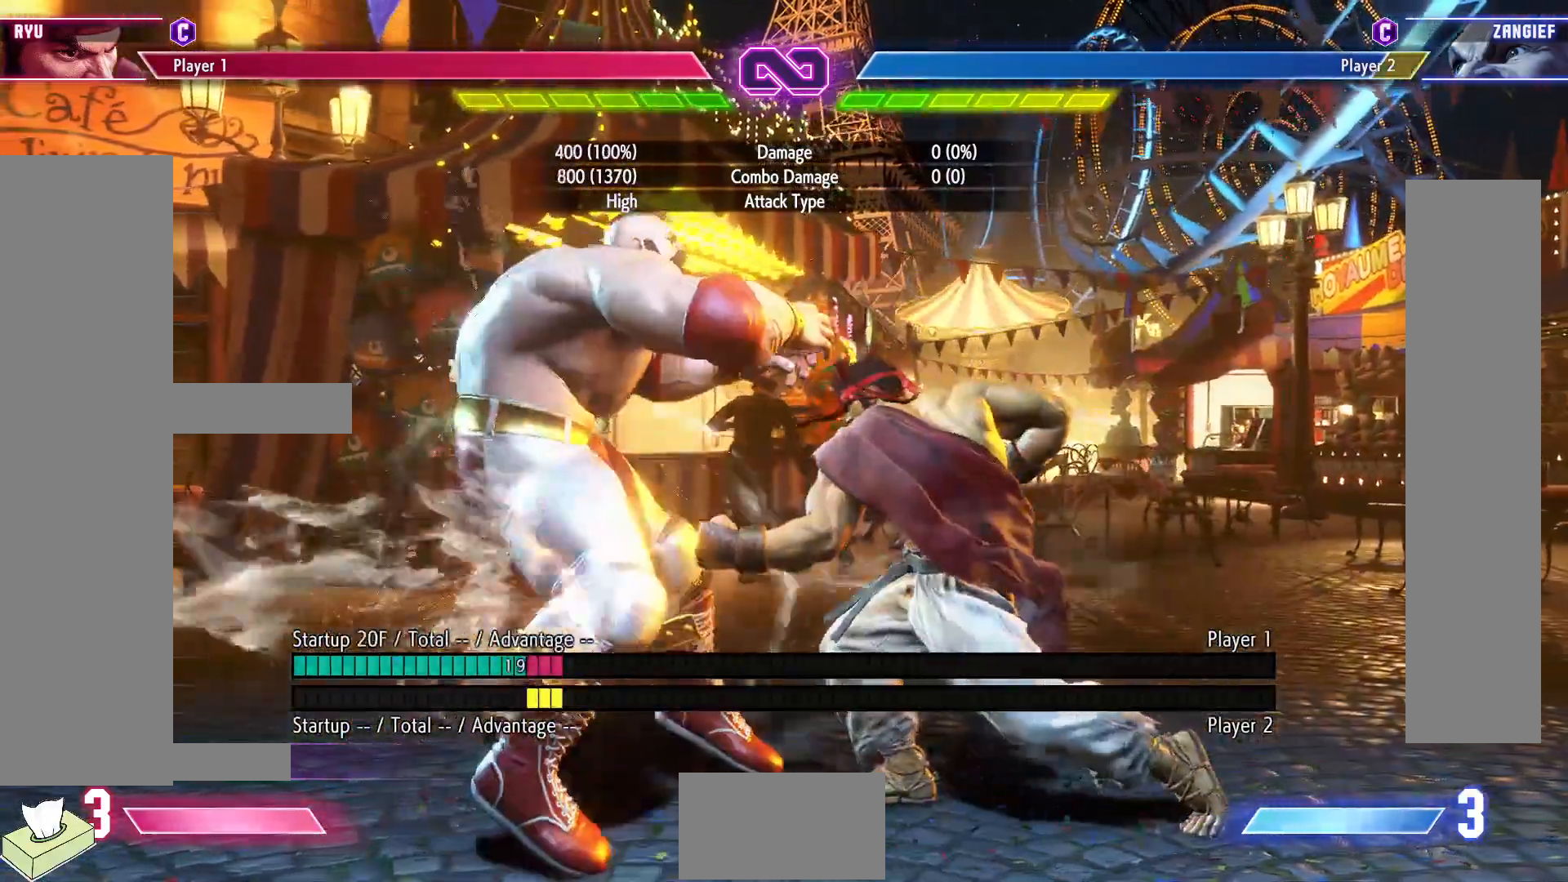
{"buttons": ["DPAD_RIGHT"], "events": [[300, "DPAD_RIGHT", "down"]]}
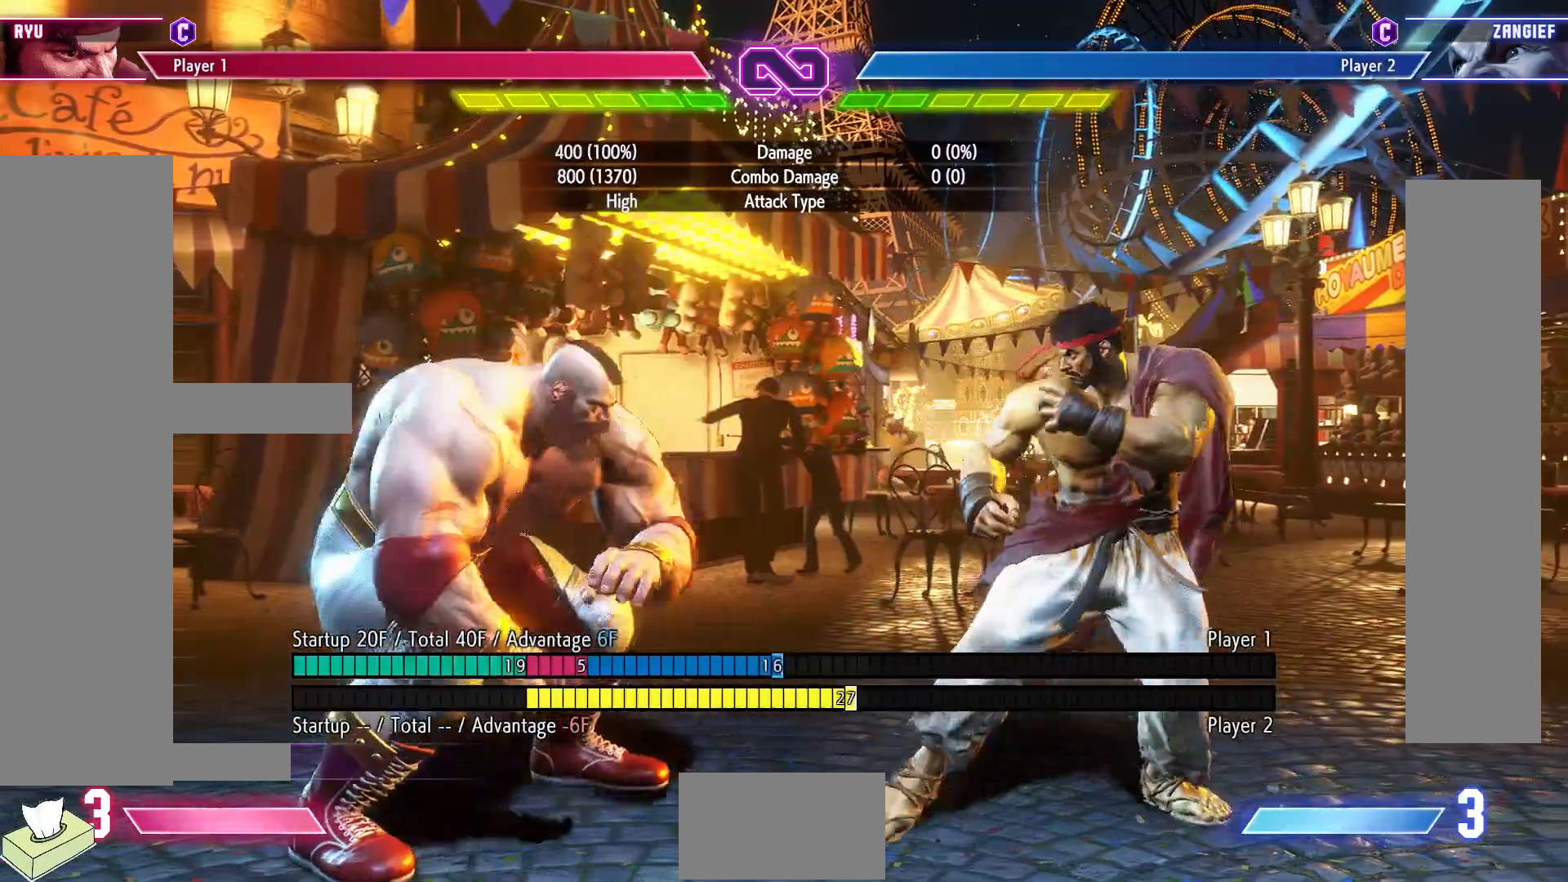
{"buttons": ["R2"], "events": [[317, "DPAD_RIGHT", "up"], [417, "R2", "down"]]}
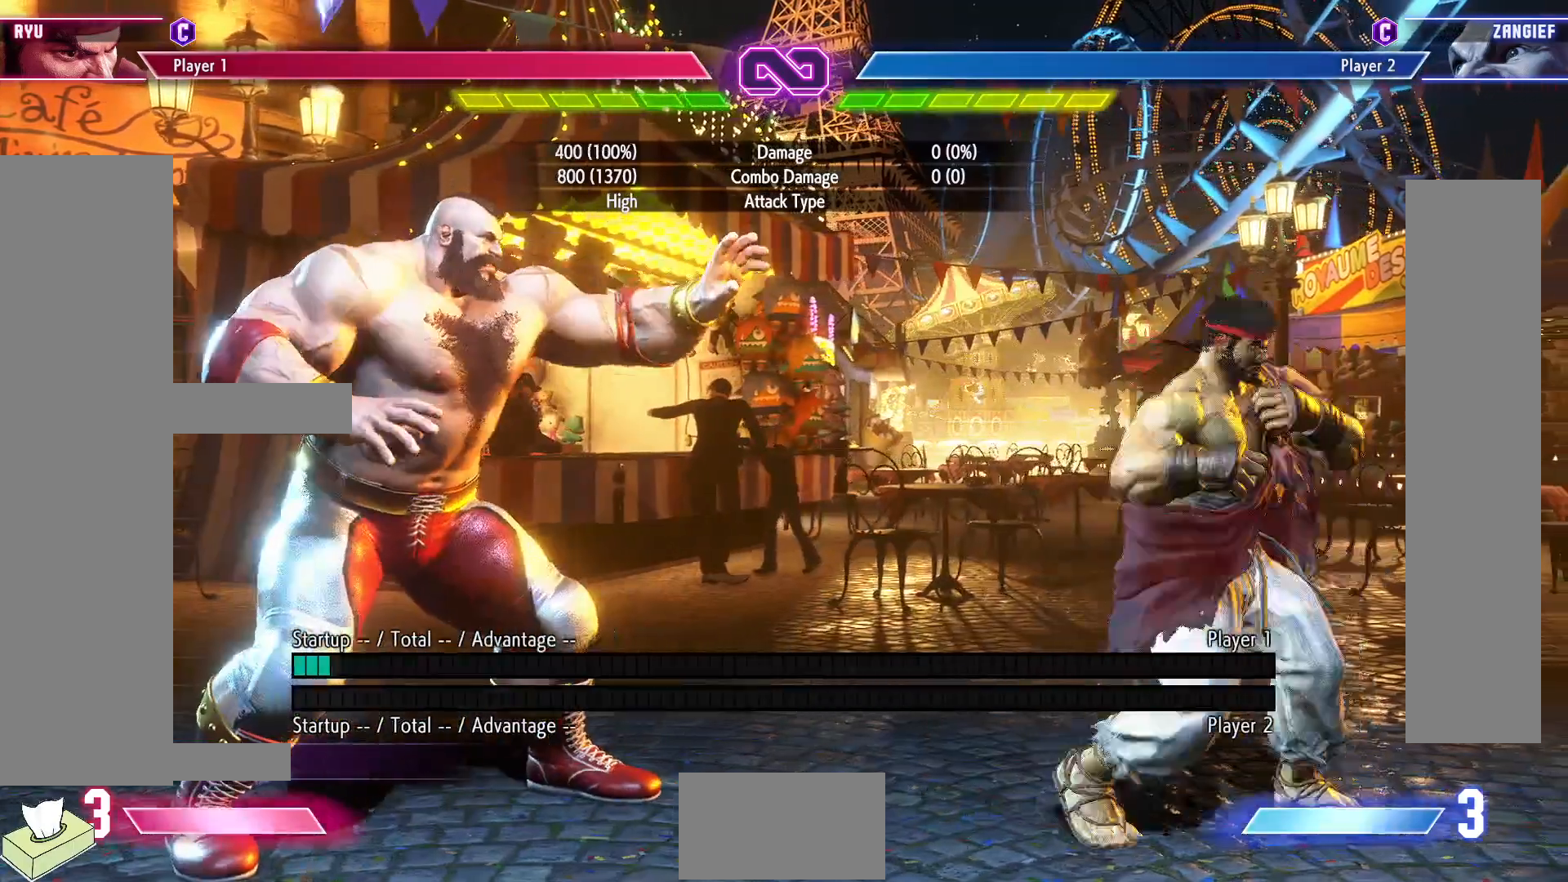
{"buttons": [], "events": [[300, "R2", "up"]]}
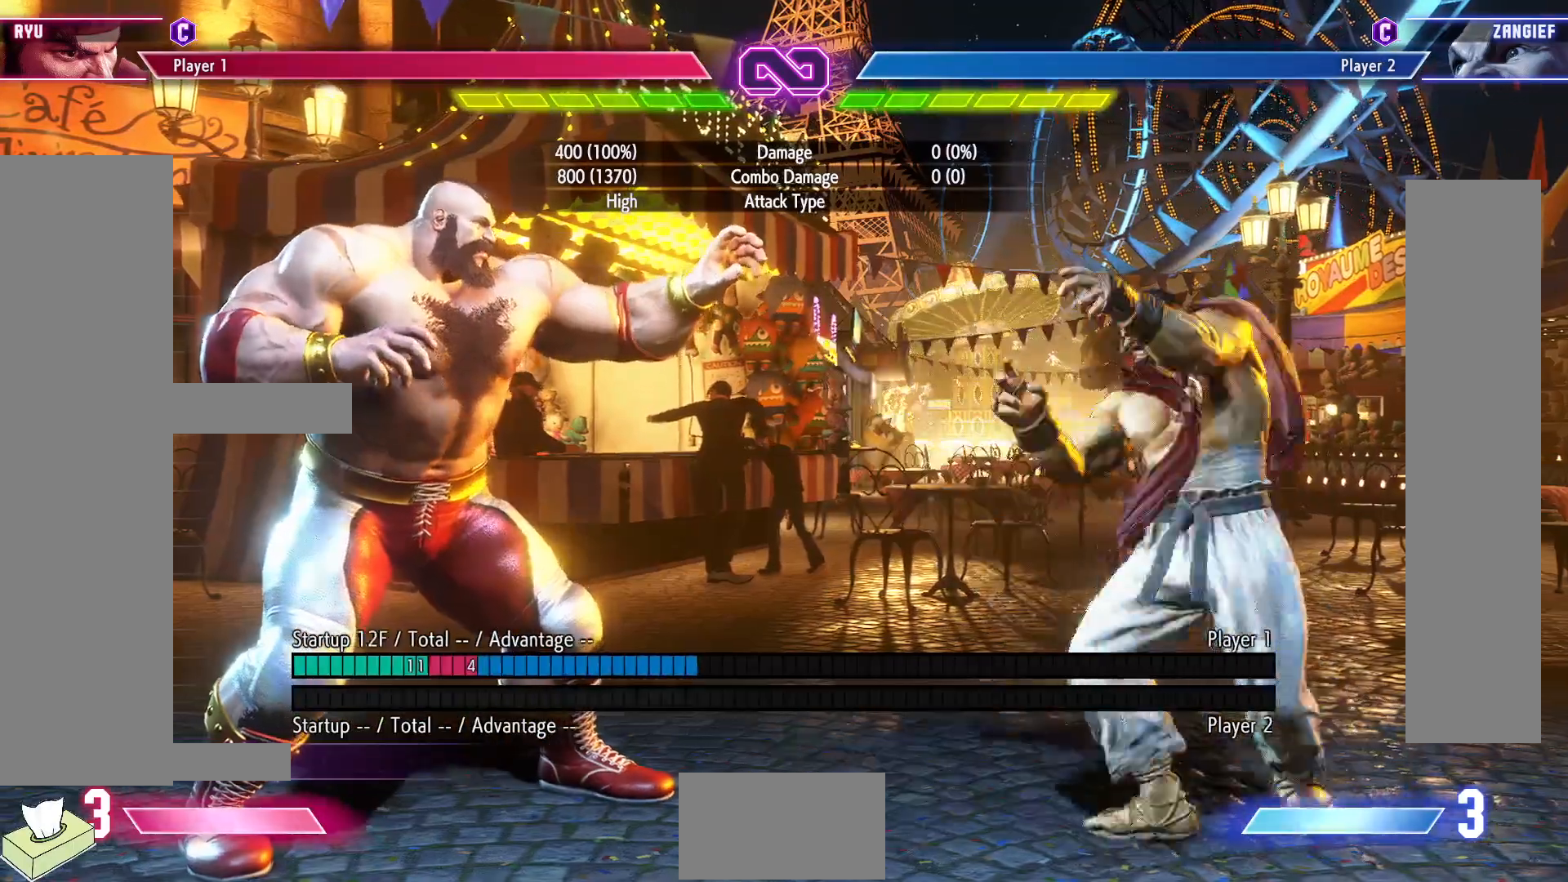
{"buttons": [], "events": []}
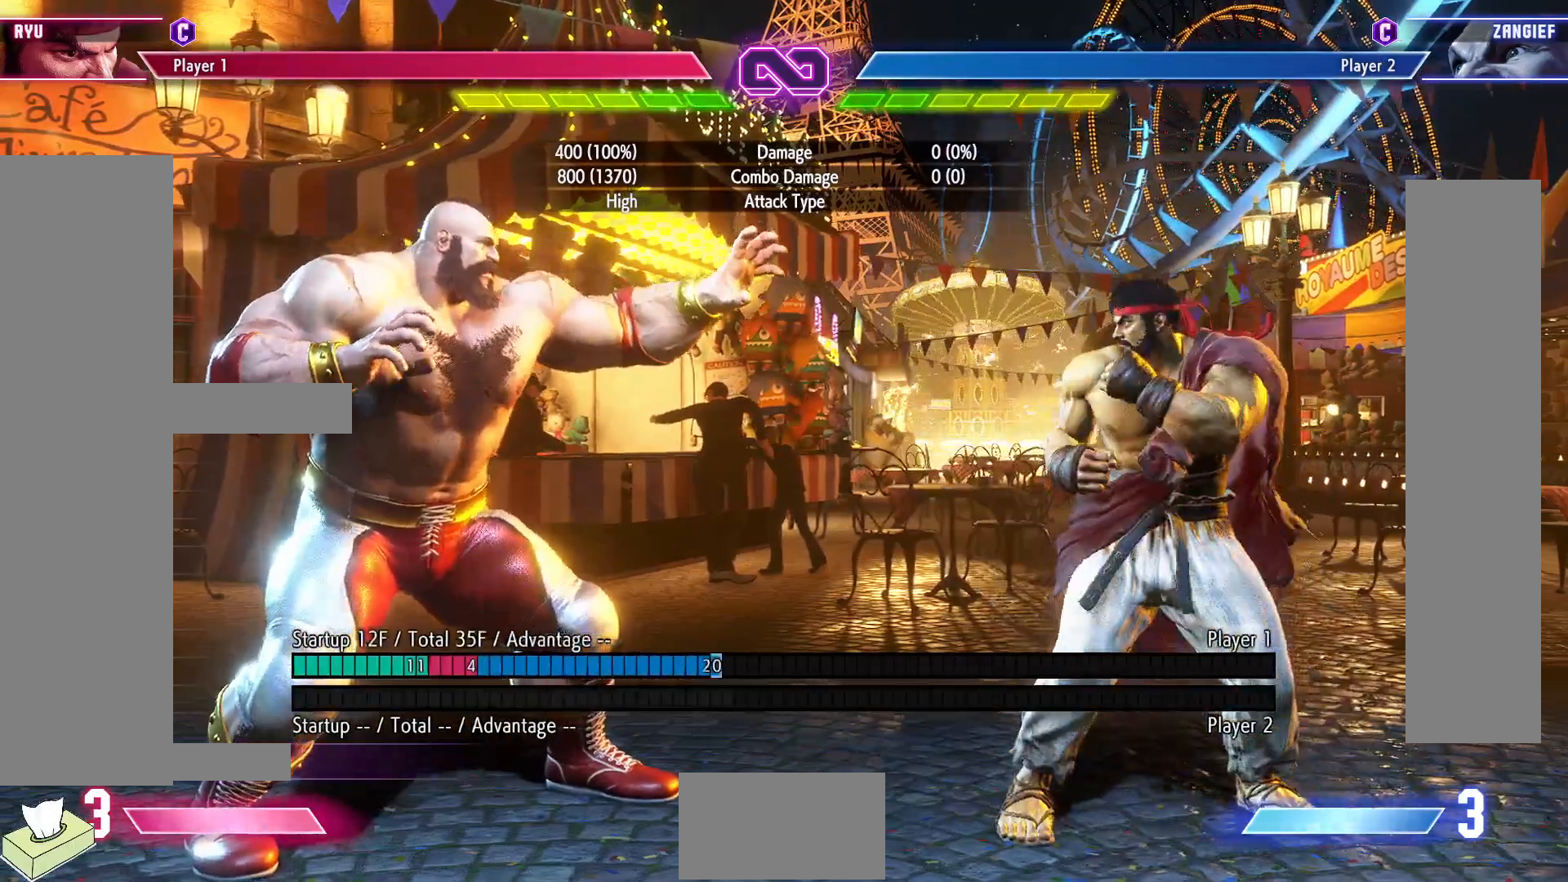
{"buttons": ["DPAD_DOWN"], "events": [[83, "DPAD_DOWN", "down"], [150, "CIRCLE", "down"], [333, "CIRCLE", "up"]]}
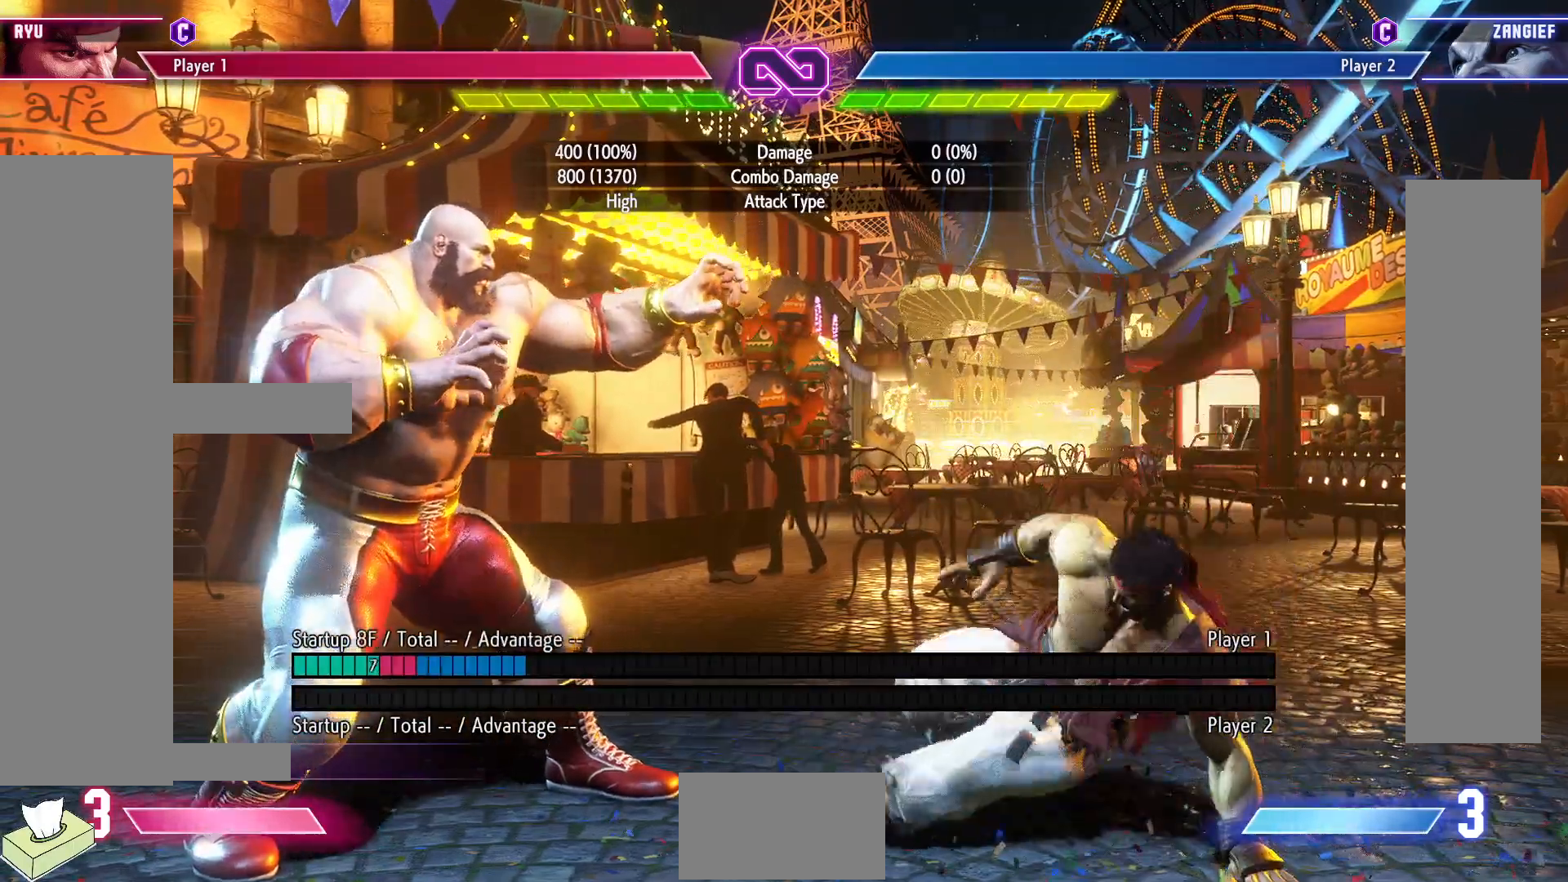
{"buttons": ["DPAD_DOWN"], "events": [[167, "TRIANGLE", "down"], [383, "TRIANGLE", "up"]]}
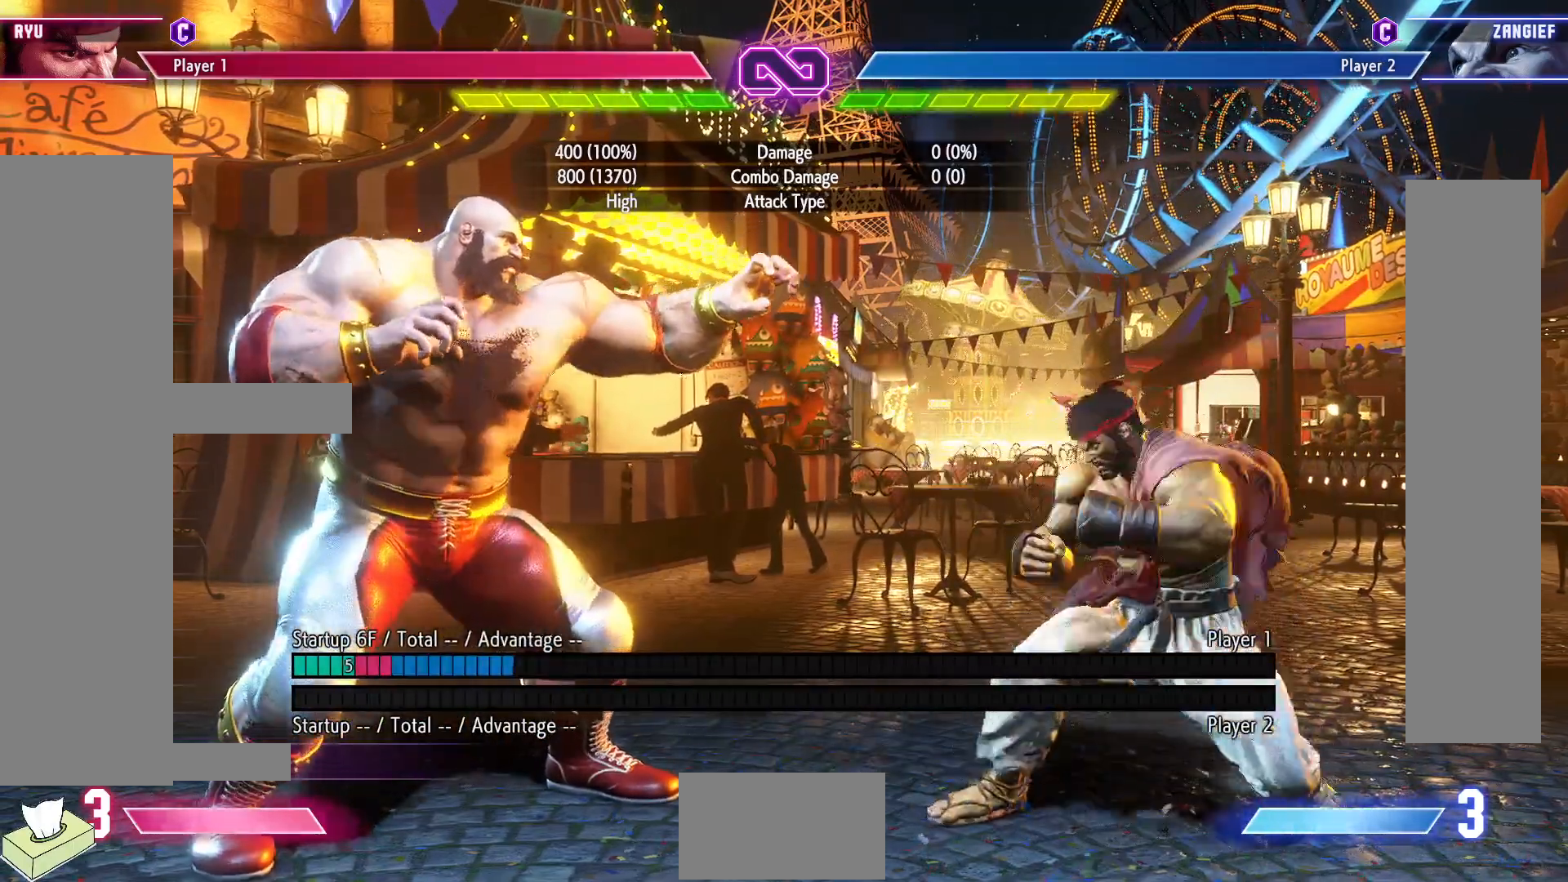
{"buttons": ["CROSS", "DPAD_DOWN"], "events": [[150, "SQUARE", "down"], [283, "SQUARE", "up"], [483, "CROSS", "down"]]}
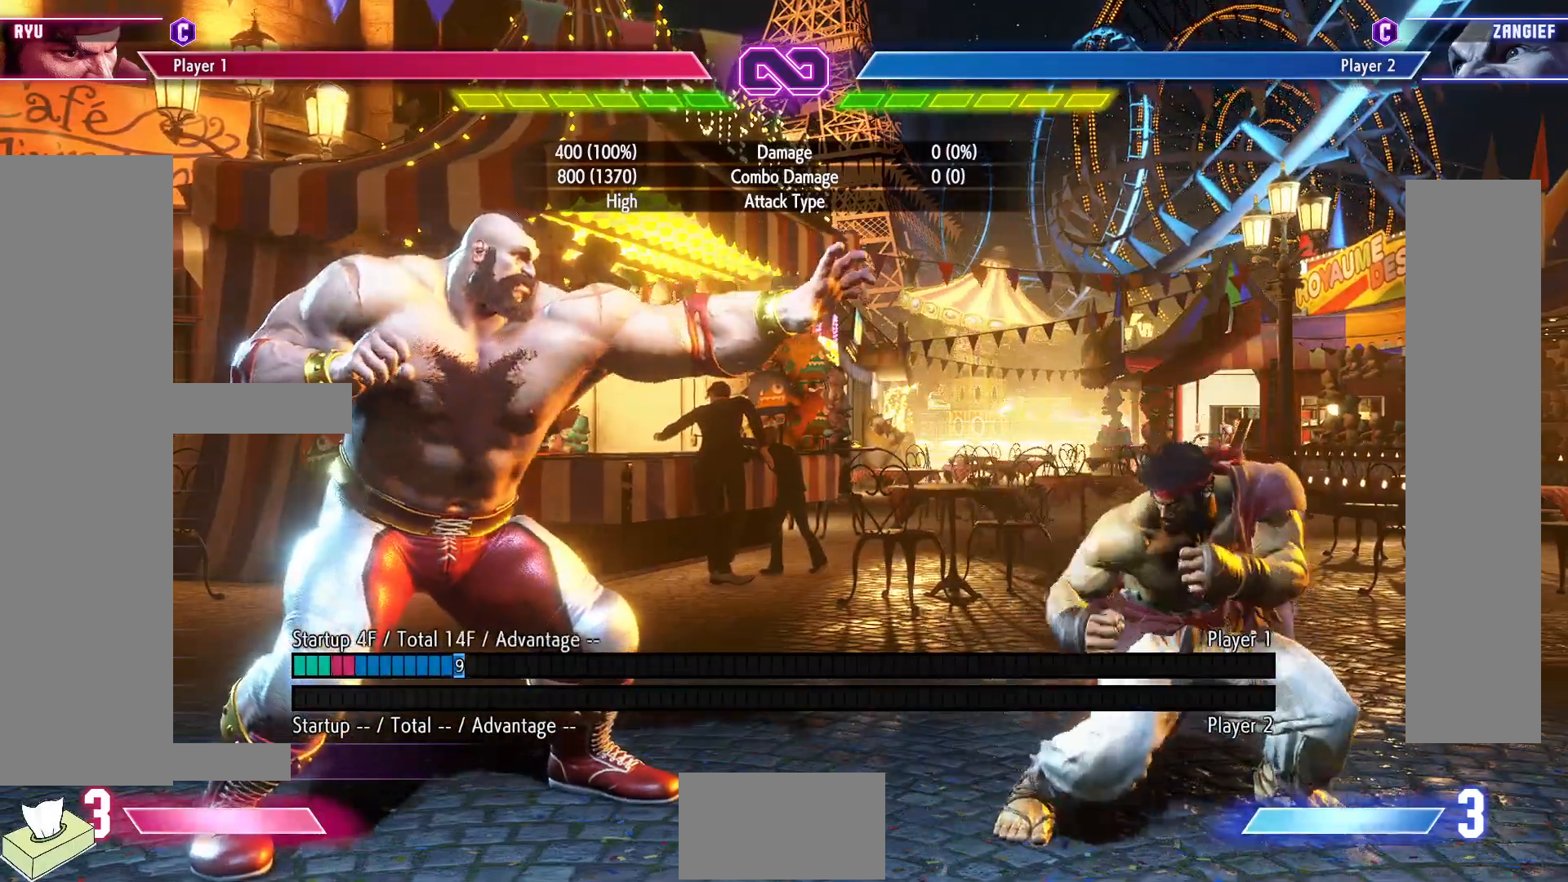
{"buttons": ["DPAD_DOWN"], "events": [[150, "CROSS", "up"], [350, "TRIANGLE", "down"], [483, "TRIANGLE", "up"]]}
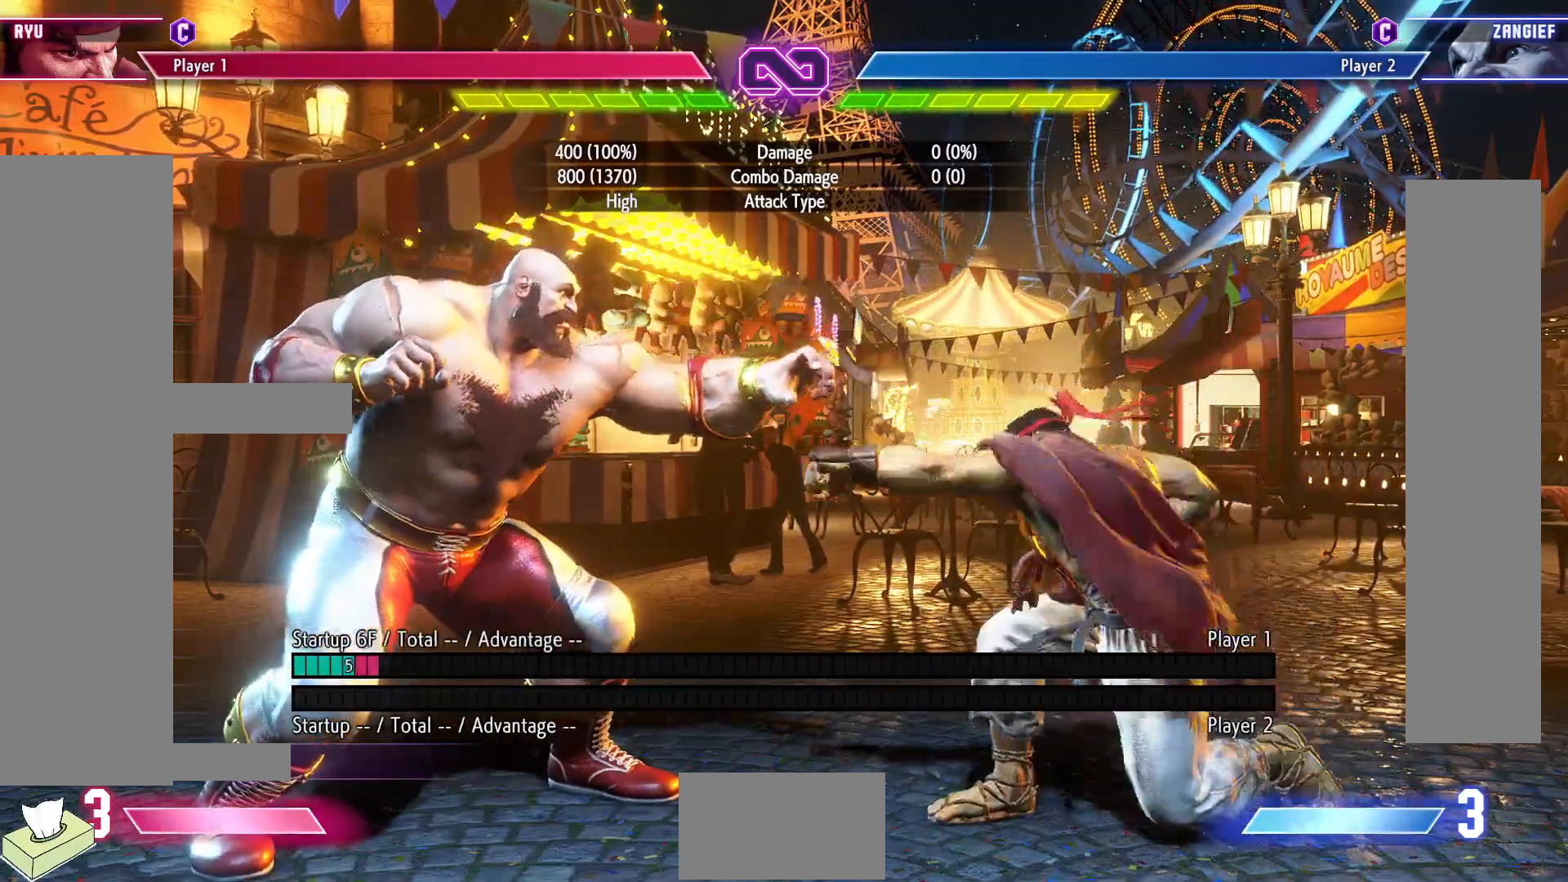
{"buttons": [], "events": [[117, "DPAD_DOWN", "up"], [250, "R1", "down"], [400, "R1", "up"]]}
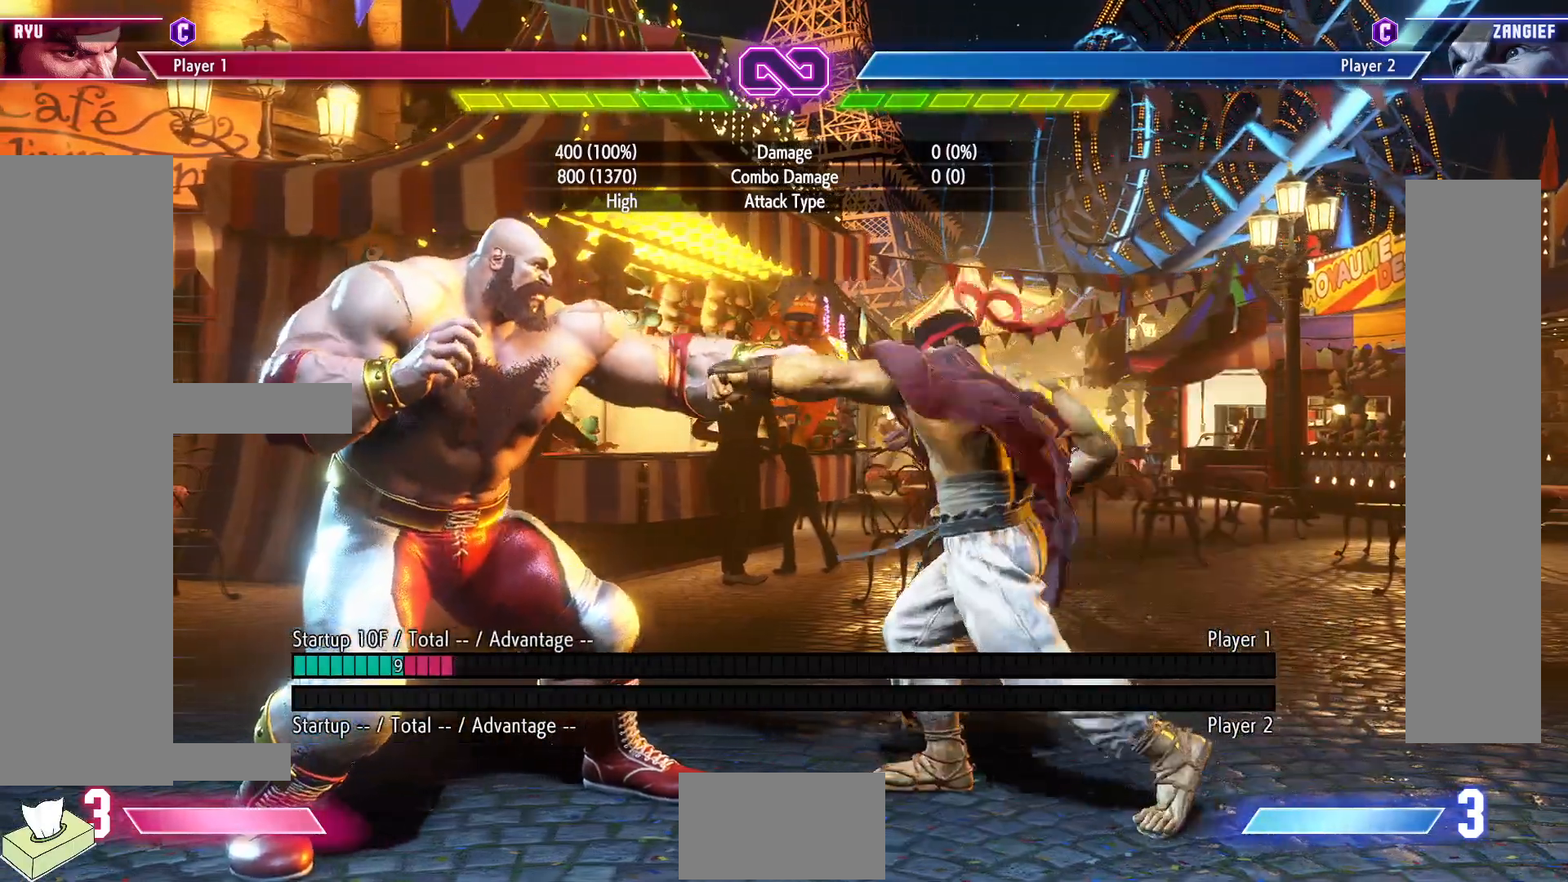
{"buttons": [], "events": []}
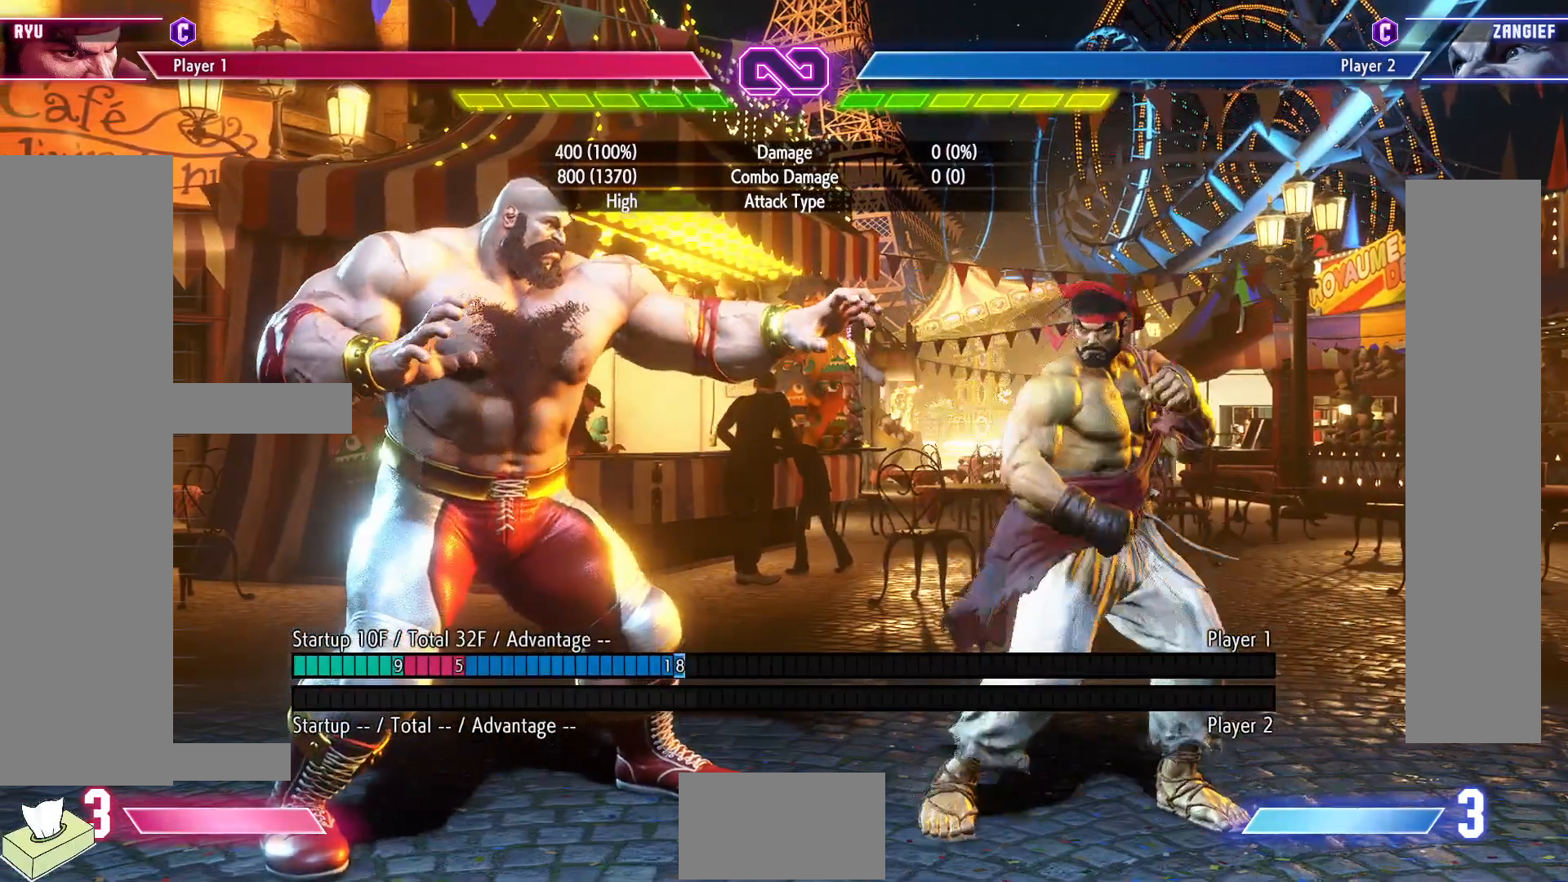
{"buttons": ["DPAD_UP", "DPAD_LEFT"], "events": [[100, "DPAD_LEFT", "down"], [400, "DPAD_UP", "down"]]}
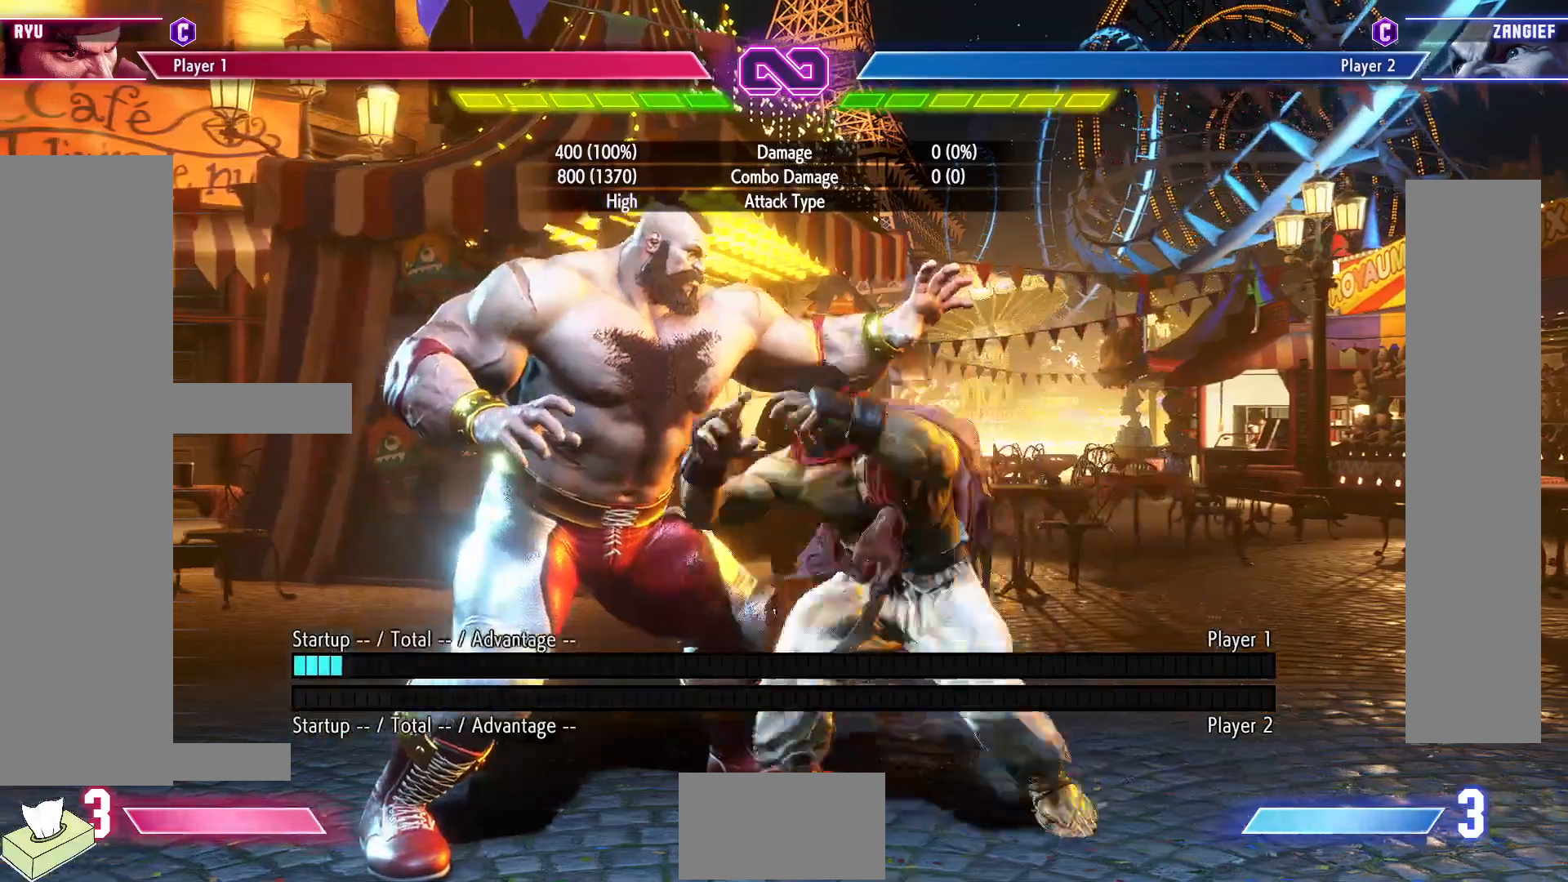
{"buttons": [], "events": [[167, "DPAD_UP", "up"], [217, "DPAD_LEFT", "up"]]}
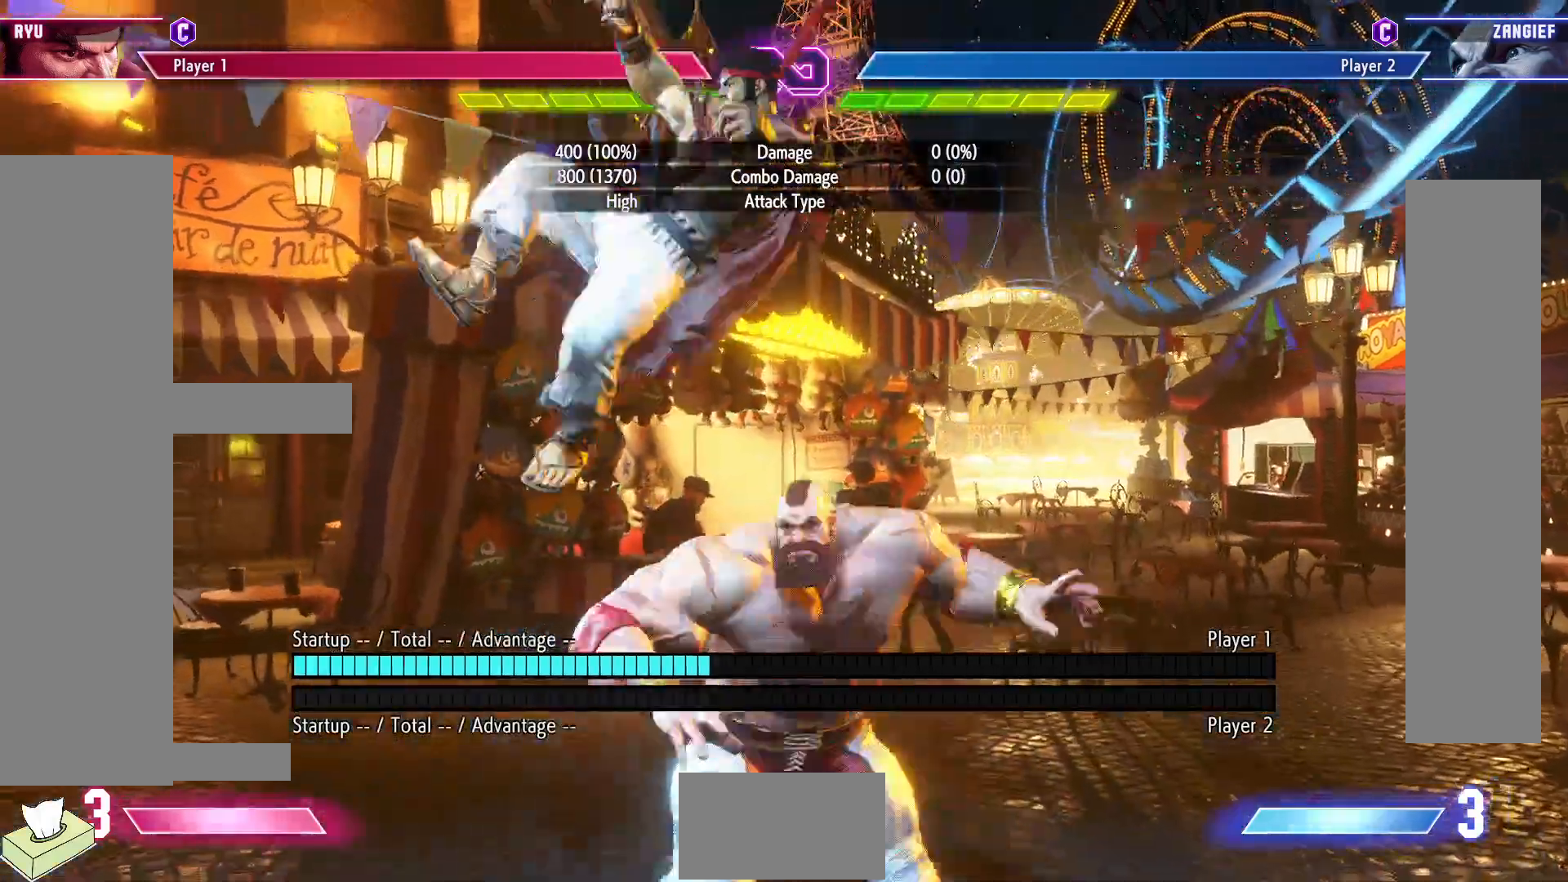
{"buttons": ["DPAD_RIGHT"], "events": [[167, "DPAD_RIGHT", "down"]]}
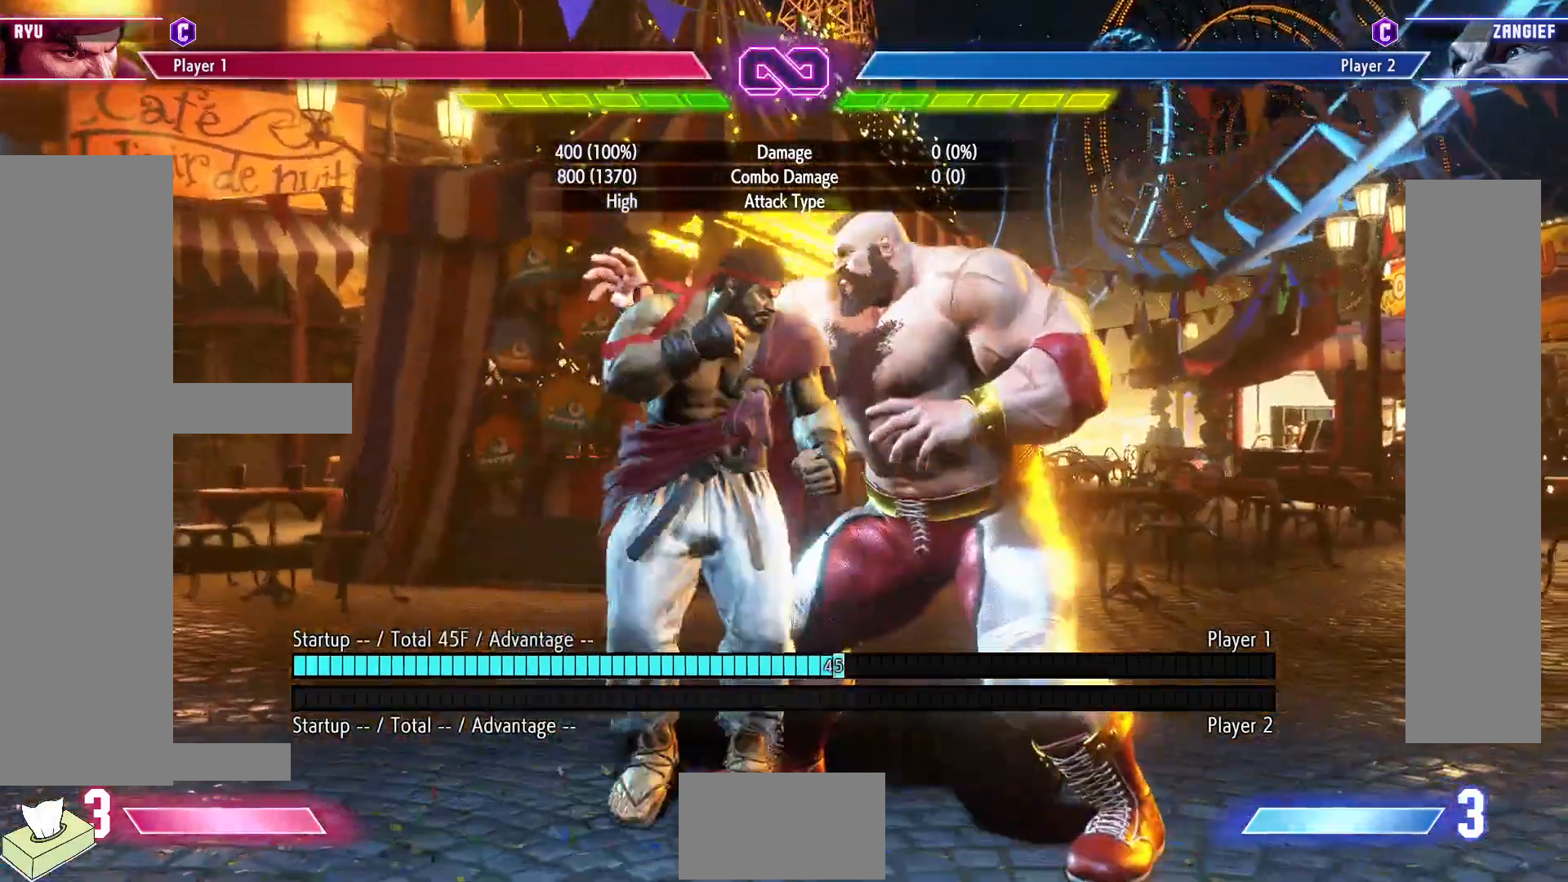
{"buttons": ["DPAD_DOWN", "DPAD_LEFT"], "events": [[17, "DPAD_DOWN", "down"], [17, "DPAD_RIGHT", "up"], [33, "DPAD_LEFT", "down"], [167, "SQUARE", "down"], [250, "SQUARE", "up"]]}
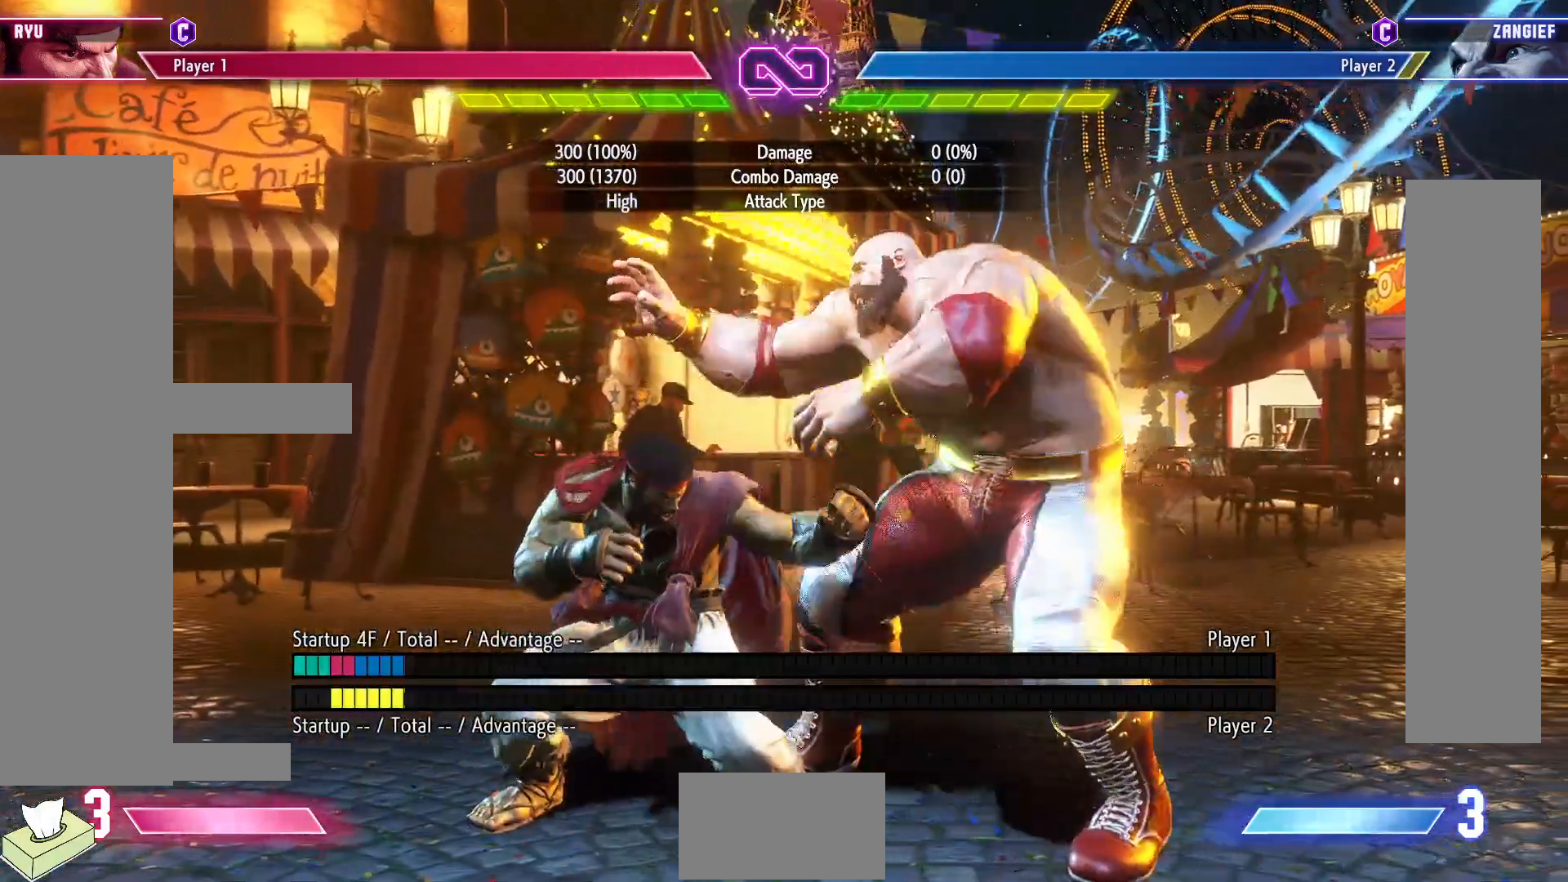
{"buttons": ["DPAD_DOWN", "DPAD_LEFT"], "events": [[17, "SQUARE", "down"], [117, "SQUARE", "up"], [333, "SQUARE", "down"], [350, "DPAD_LEFT", "up"], [417, "SQUARE", "up"], [483, "DPAD_LEFT", "down"]]}
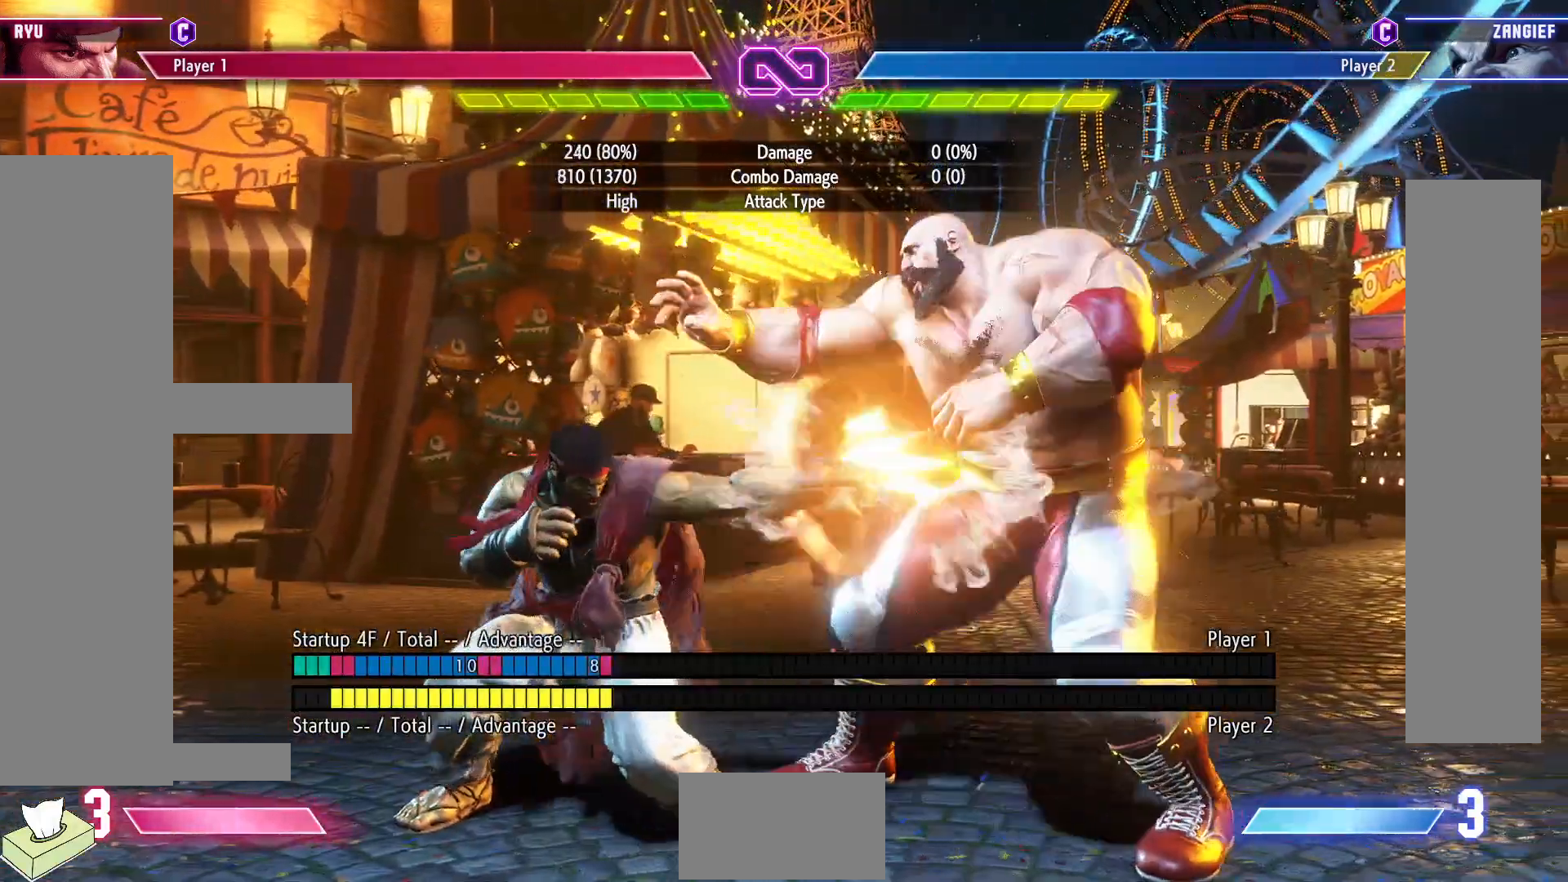
{"buttons": [], "events": [[17, "CROSS", "down"], [17, "DPAD_DOWN", "up"], [100, "DPAD_LEFT", "up"], [133, "CROSS", "up"]]}
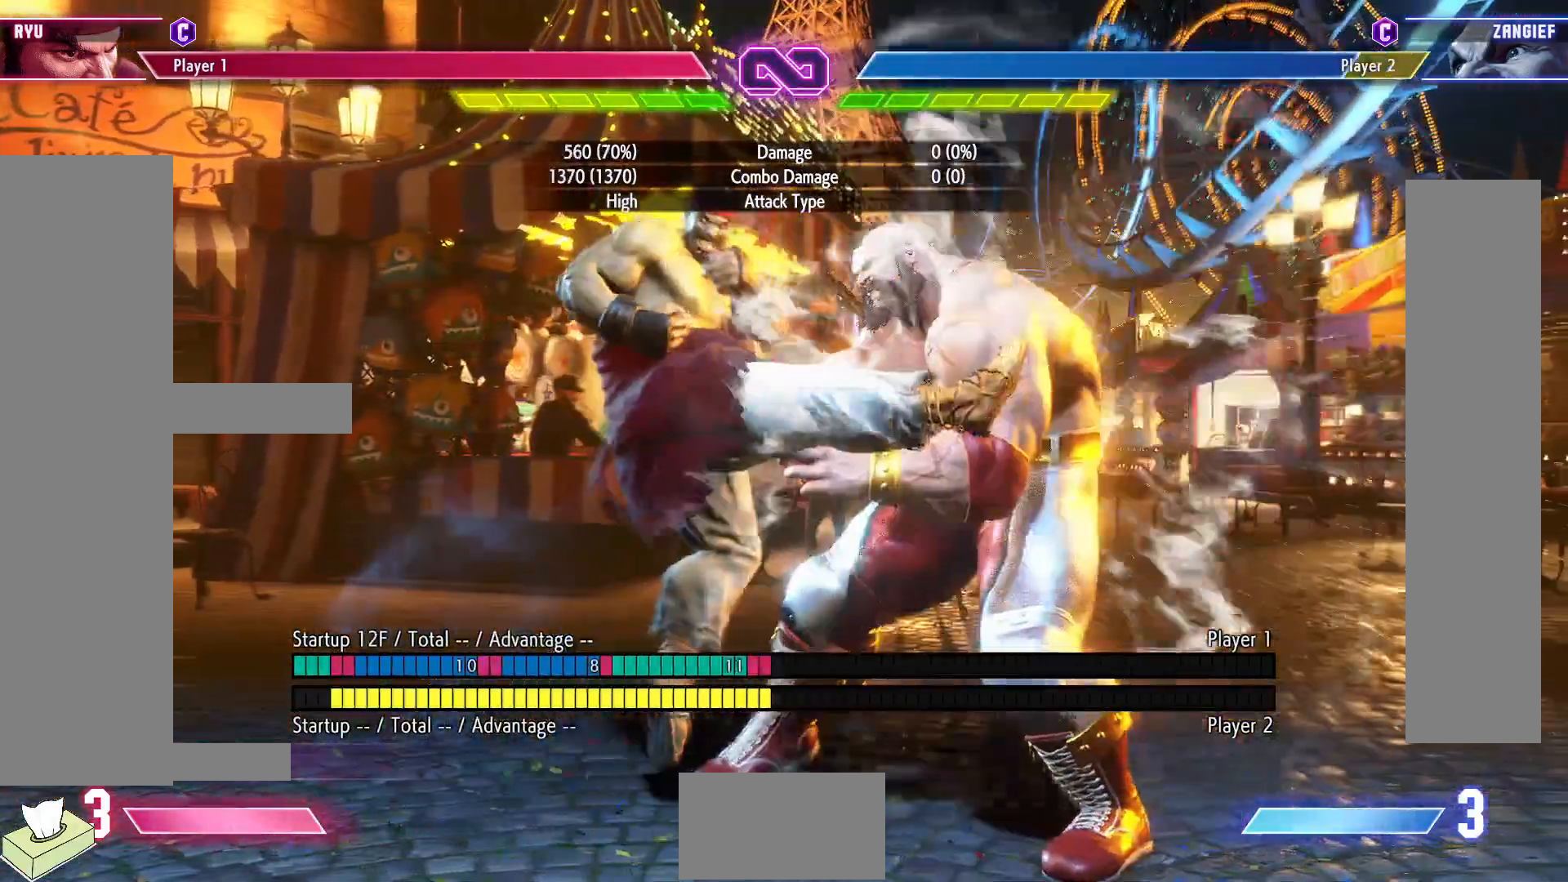
{"buttons": ["DPAD_RIGHT"], "events": [[117, "DPAD_RIGHT", "down"], [200, "DPAD_RIGHT", "up"], [300, "DPAD_RIGHT", "down"], [383, "DPAD_RIGHT", "up"], [483, "DPAD_RIGHT", "down"]]}
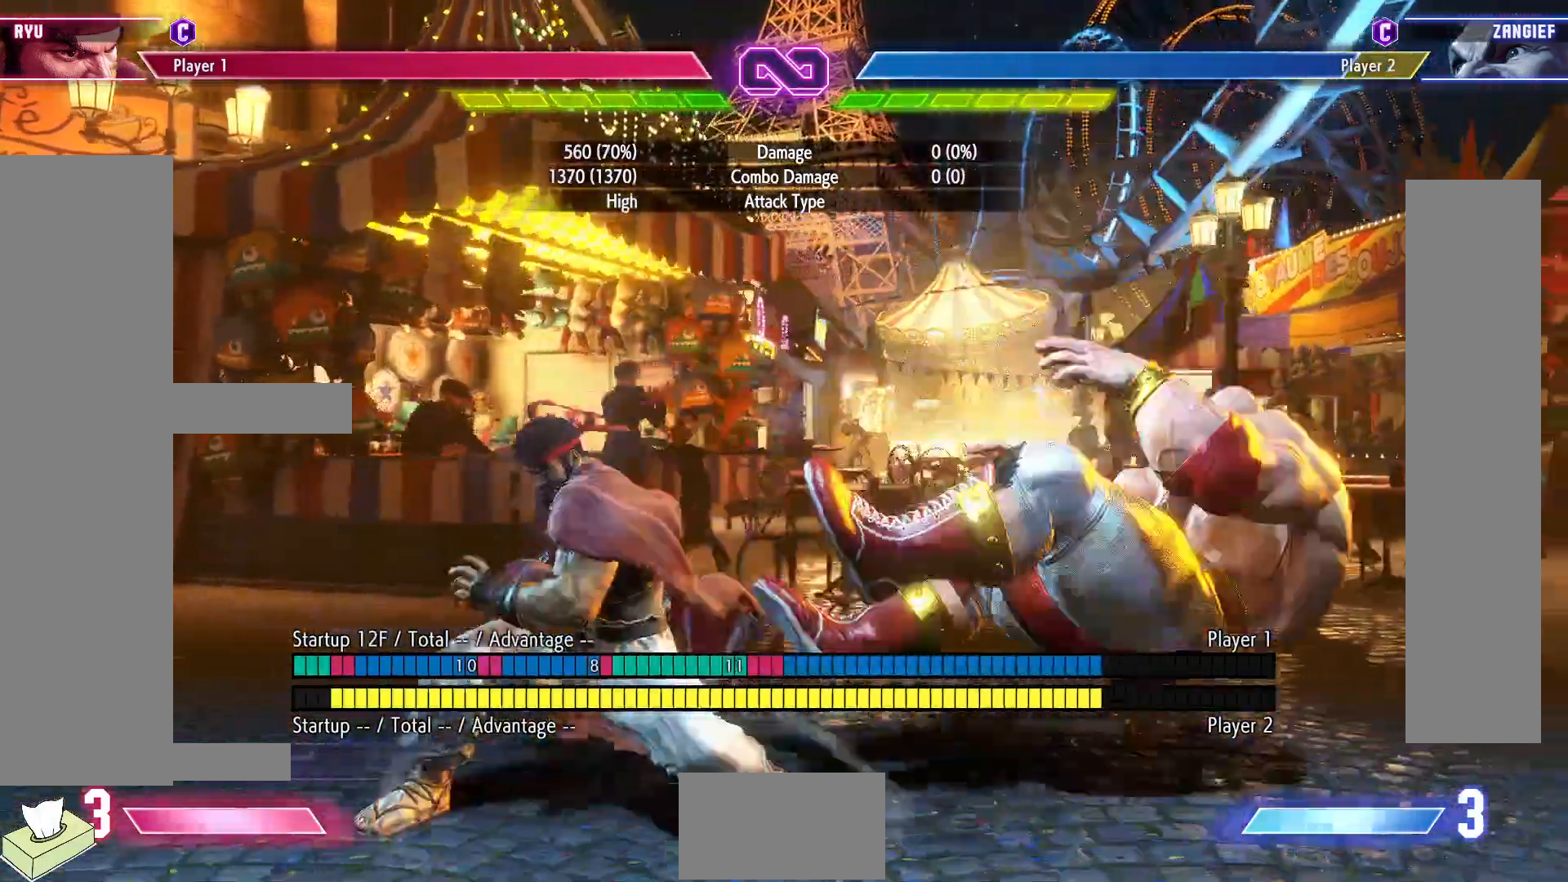
{"buttons": ["DPAD_RIGHT"], "events": [[33, "DPAD_RIGHT", "up"], [133, "DPAD_RIGHT", "down"], [200, "DPAD_RIGHT", "up"], [317, "DPAD_RIGHT", "down"], [350, "DPAD_RIGHT", "up"], [433, "DPAD_RIGHT", "down"]]}
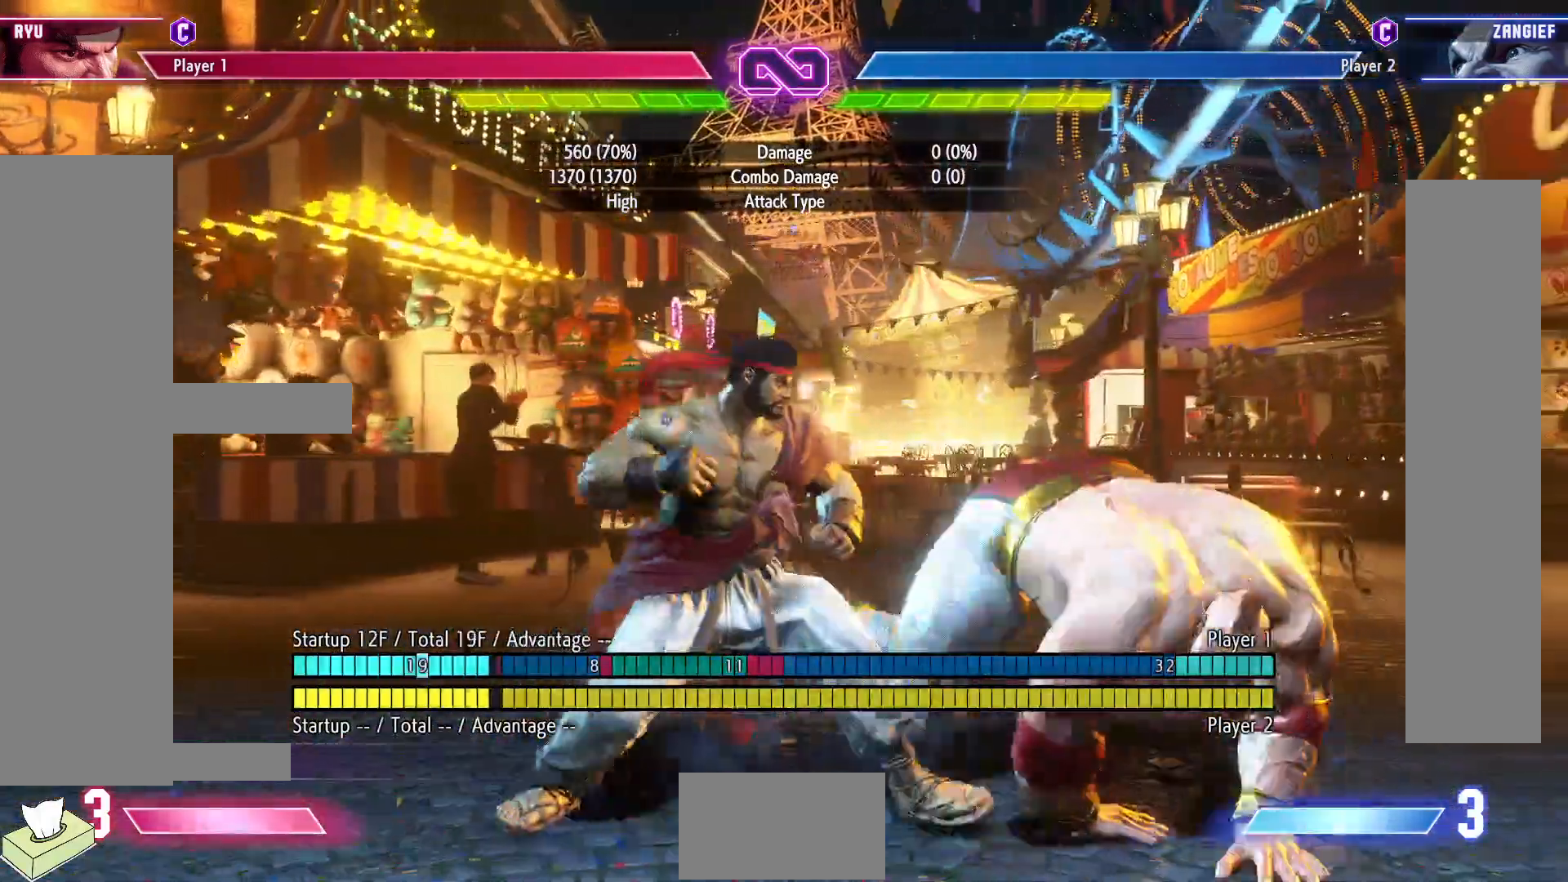
{"buttons": [], "events": [[100, "DPAD_RIGHT", "up"]]}
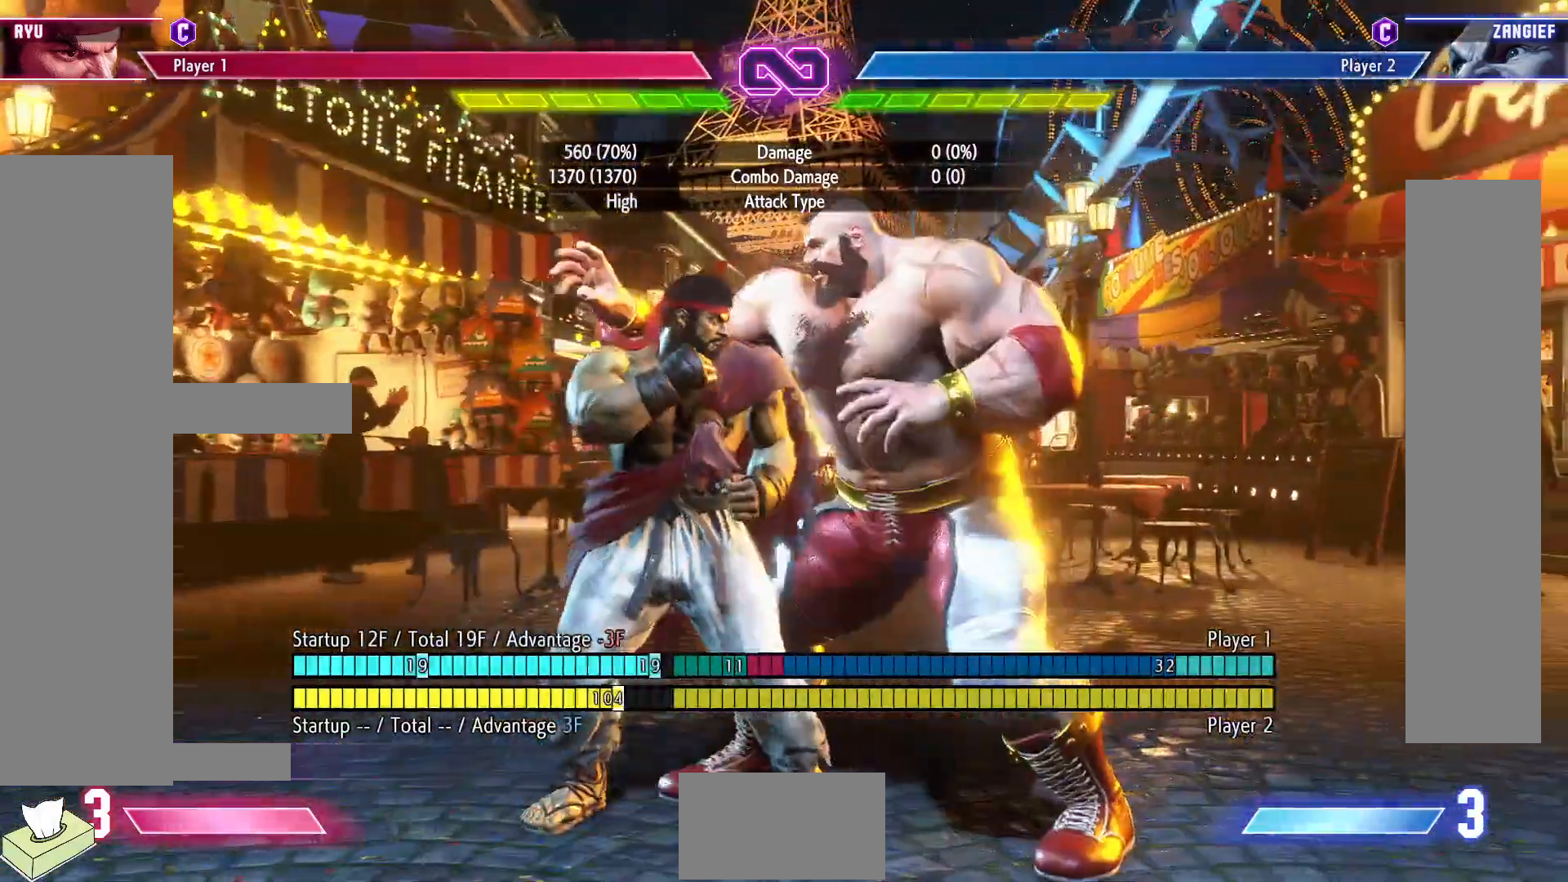
{"buttons": [], "events": []}
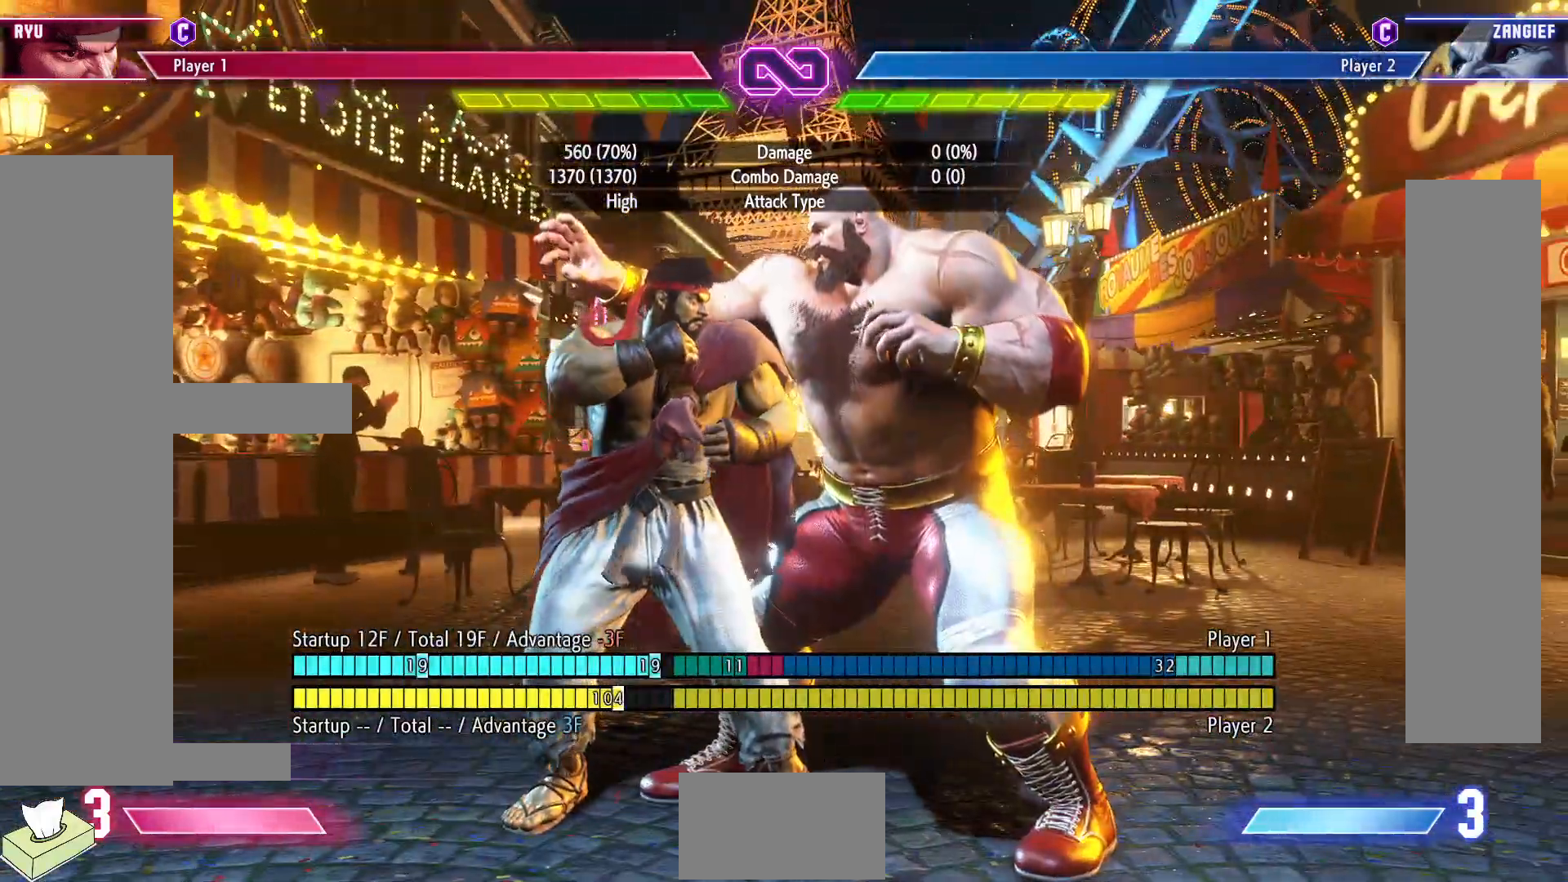
{"buttons": [], "events": []}
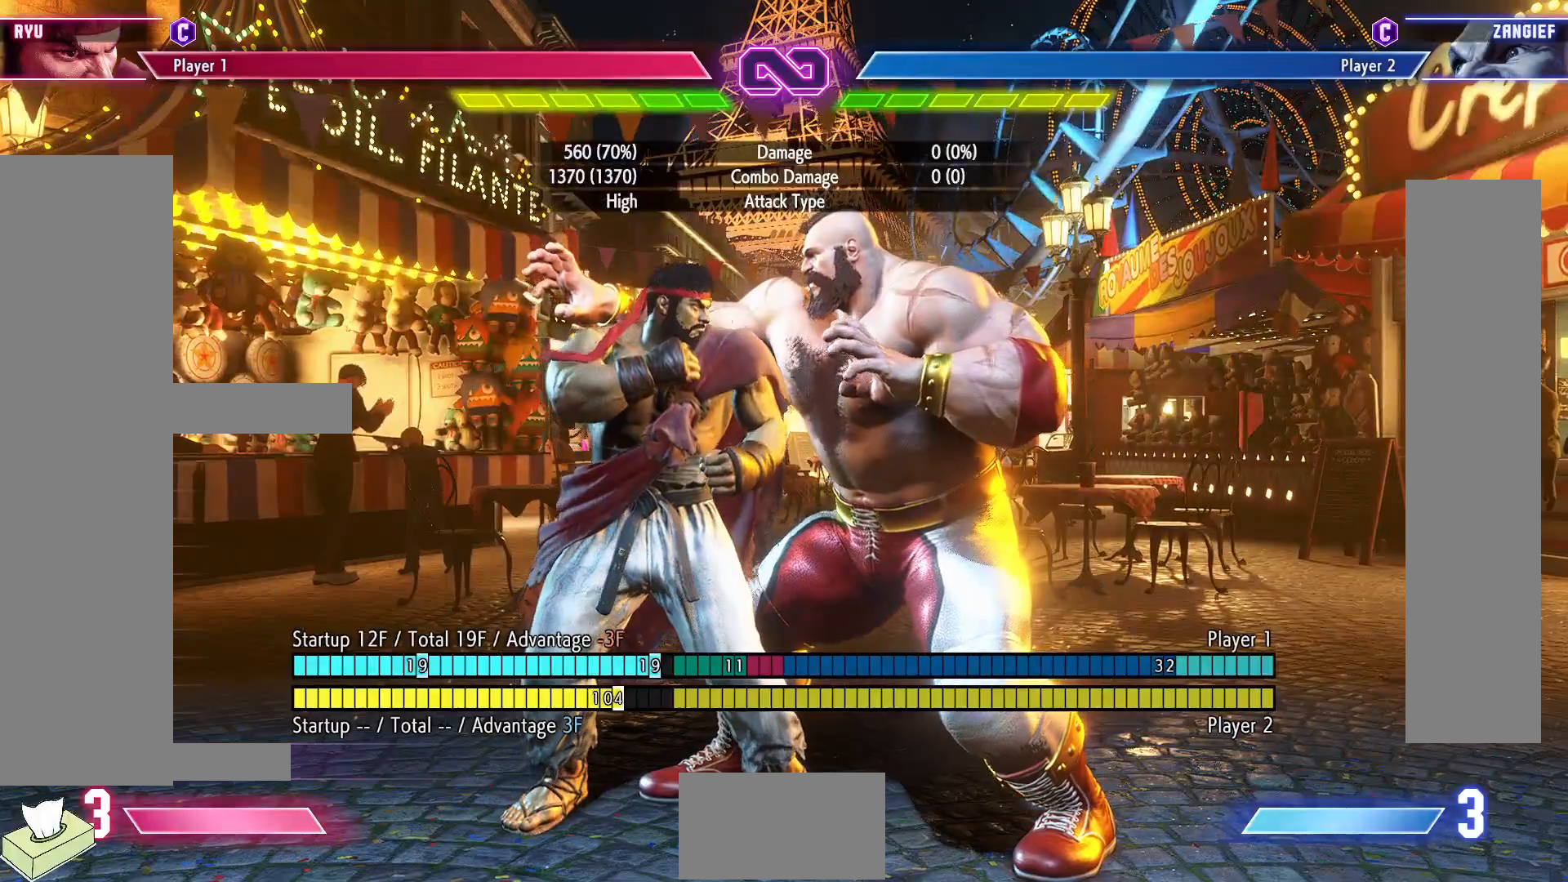
{"buttons": [], "events": []}
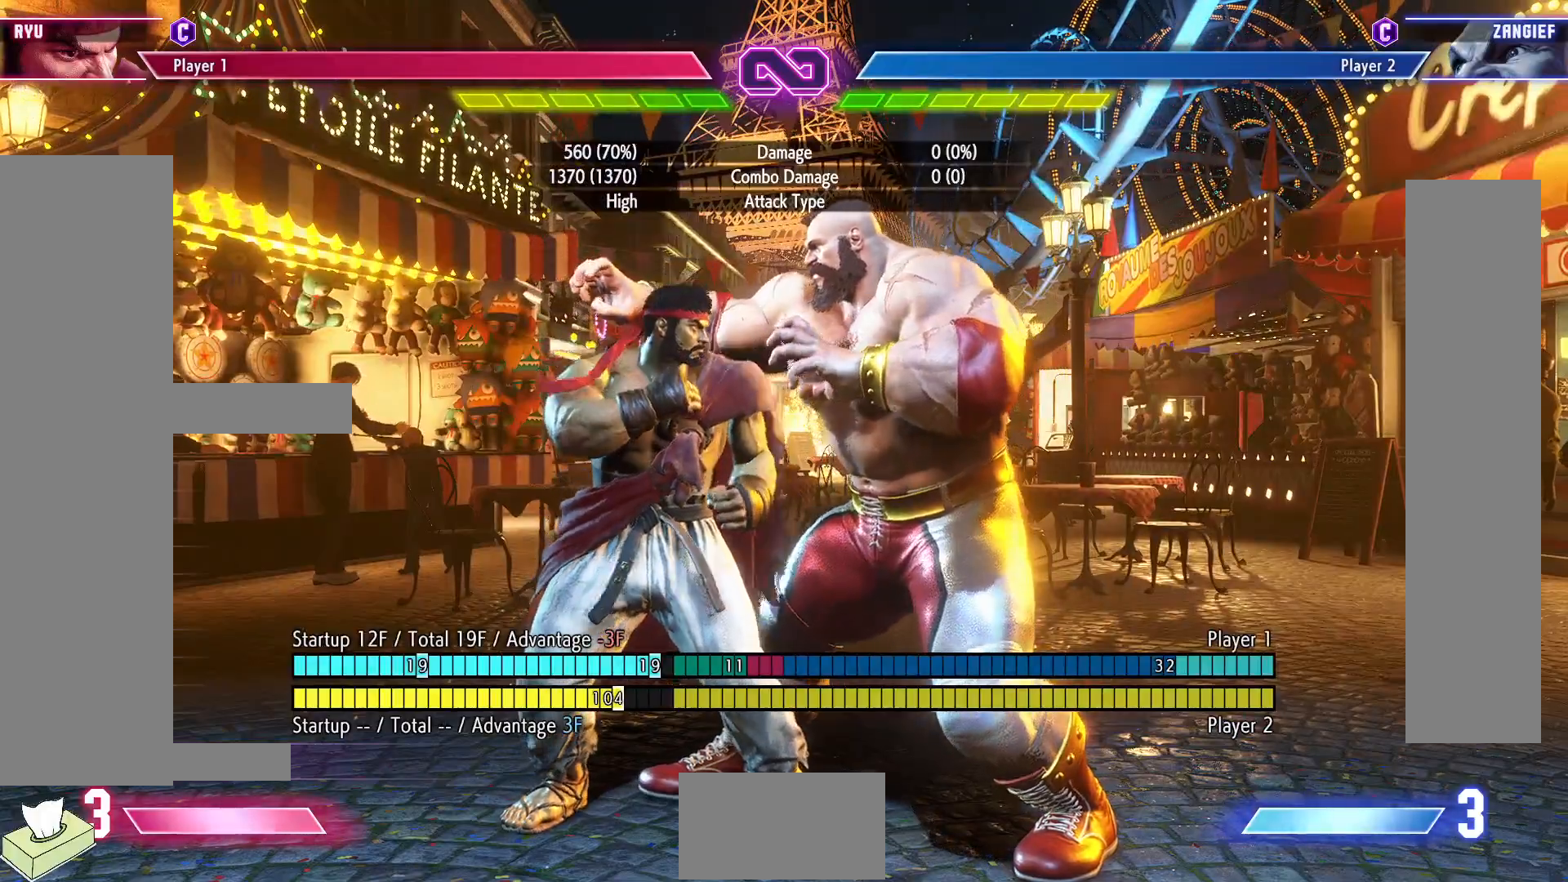
{"buttons": [], "events": []}
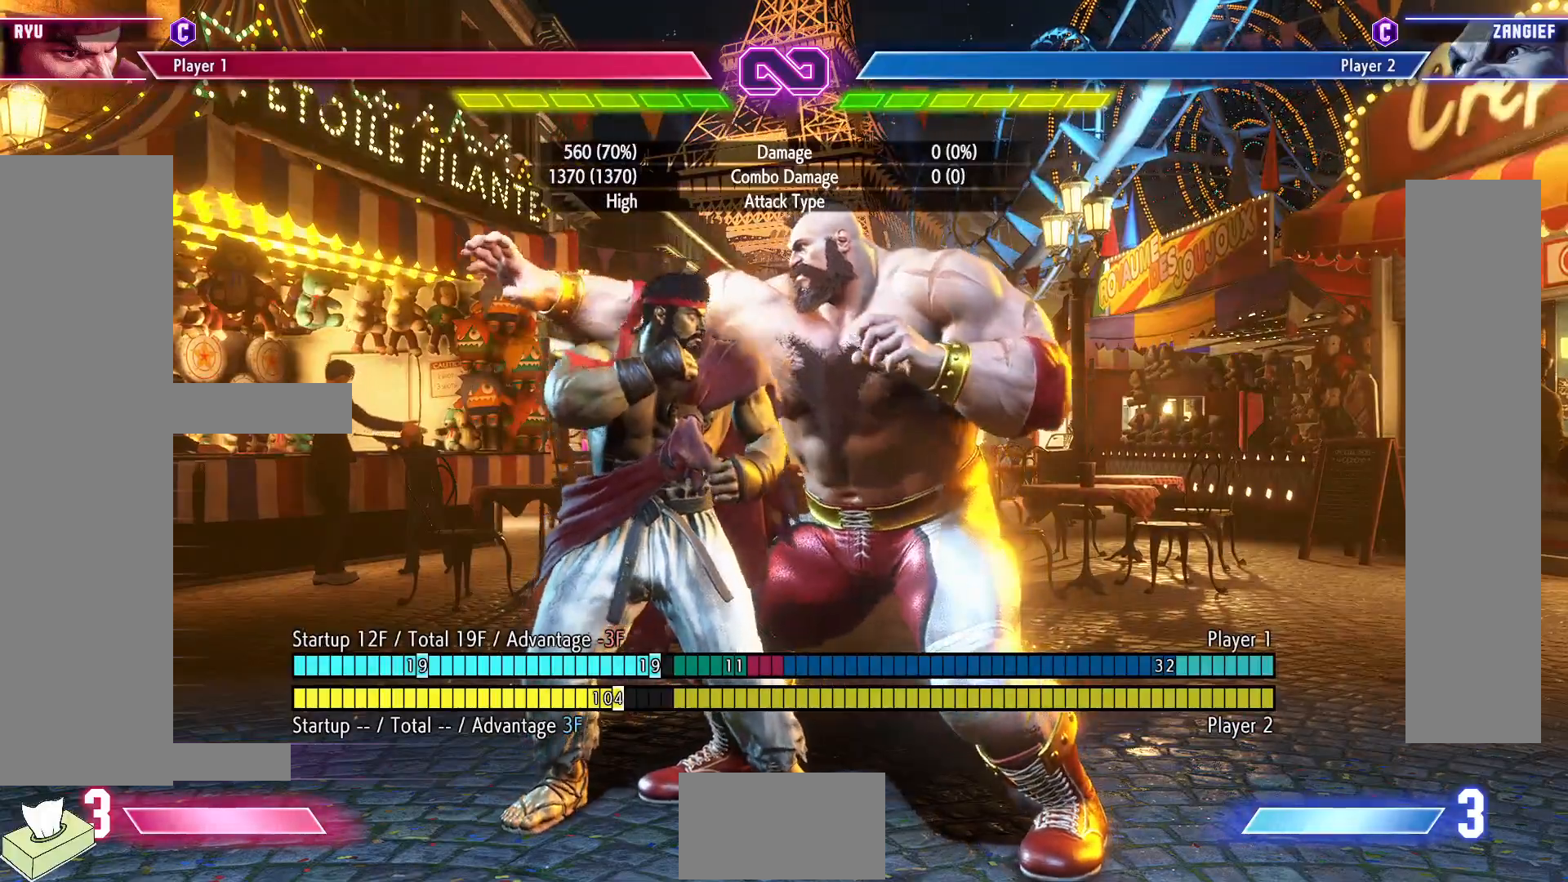
{"buttons": ["DPAD_DOWN"], "events": [[267, "DPAD_DOWN", "down"]]}
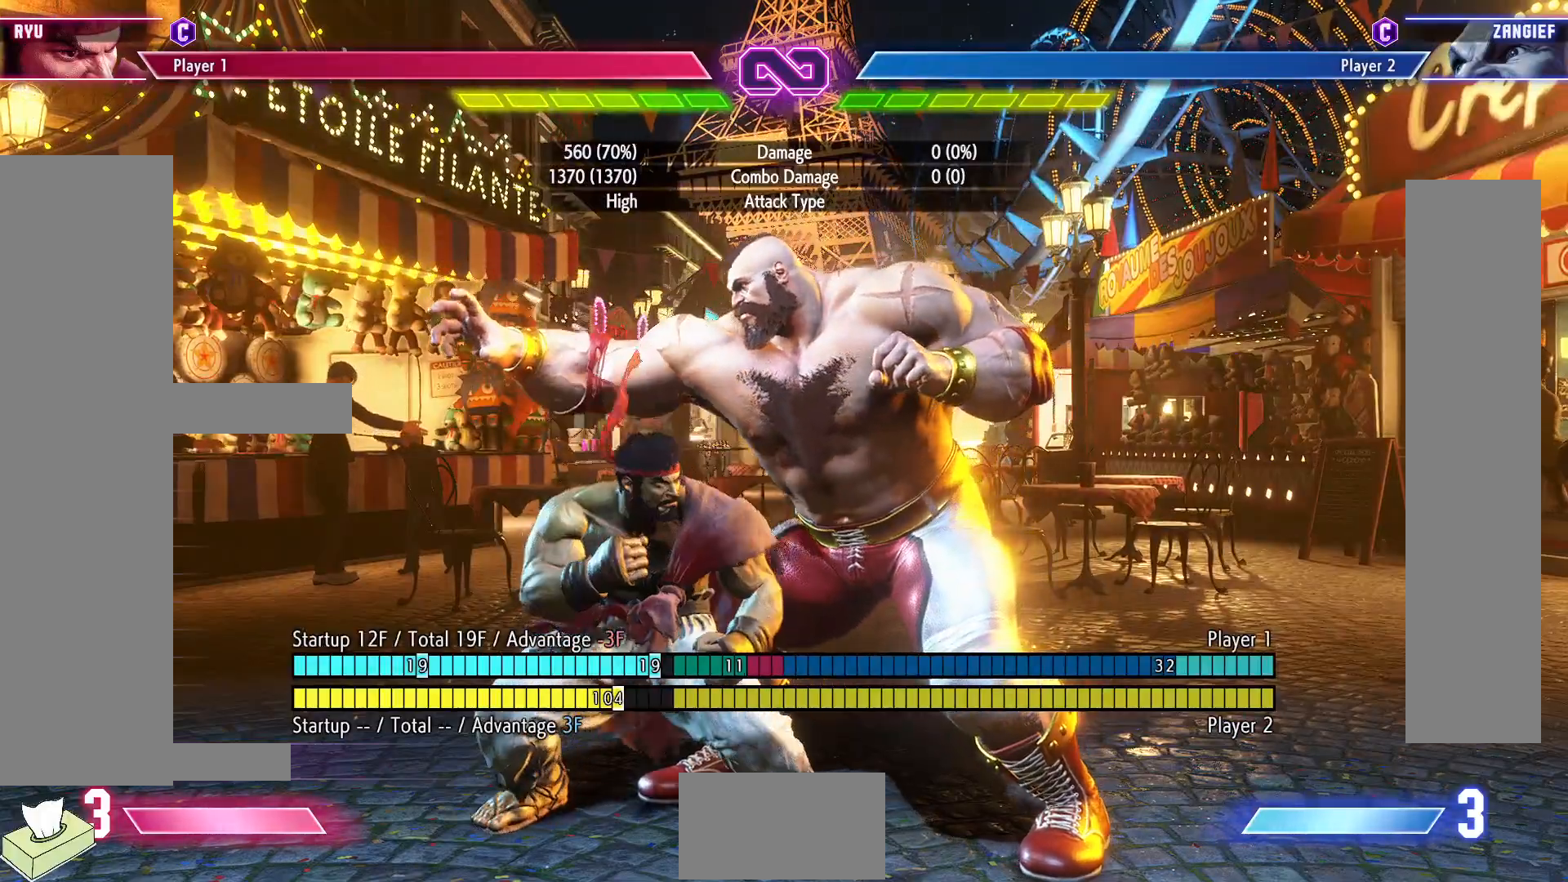
{"buttons": [], "events": [[67, "SQUARE", "down"], [117, "DPAD_LEFT", "down"], [150, "SQUARE", "up"], [183, "DPAD_DOWN", "up"], [250, "CROSS", "down"], [283, "DPAD_LEFT", "up"], [383, "CROSS", "up"]]}
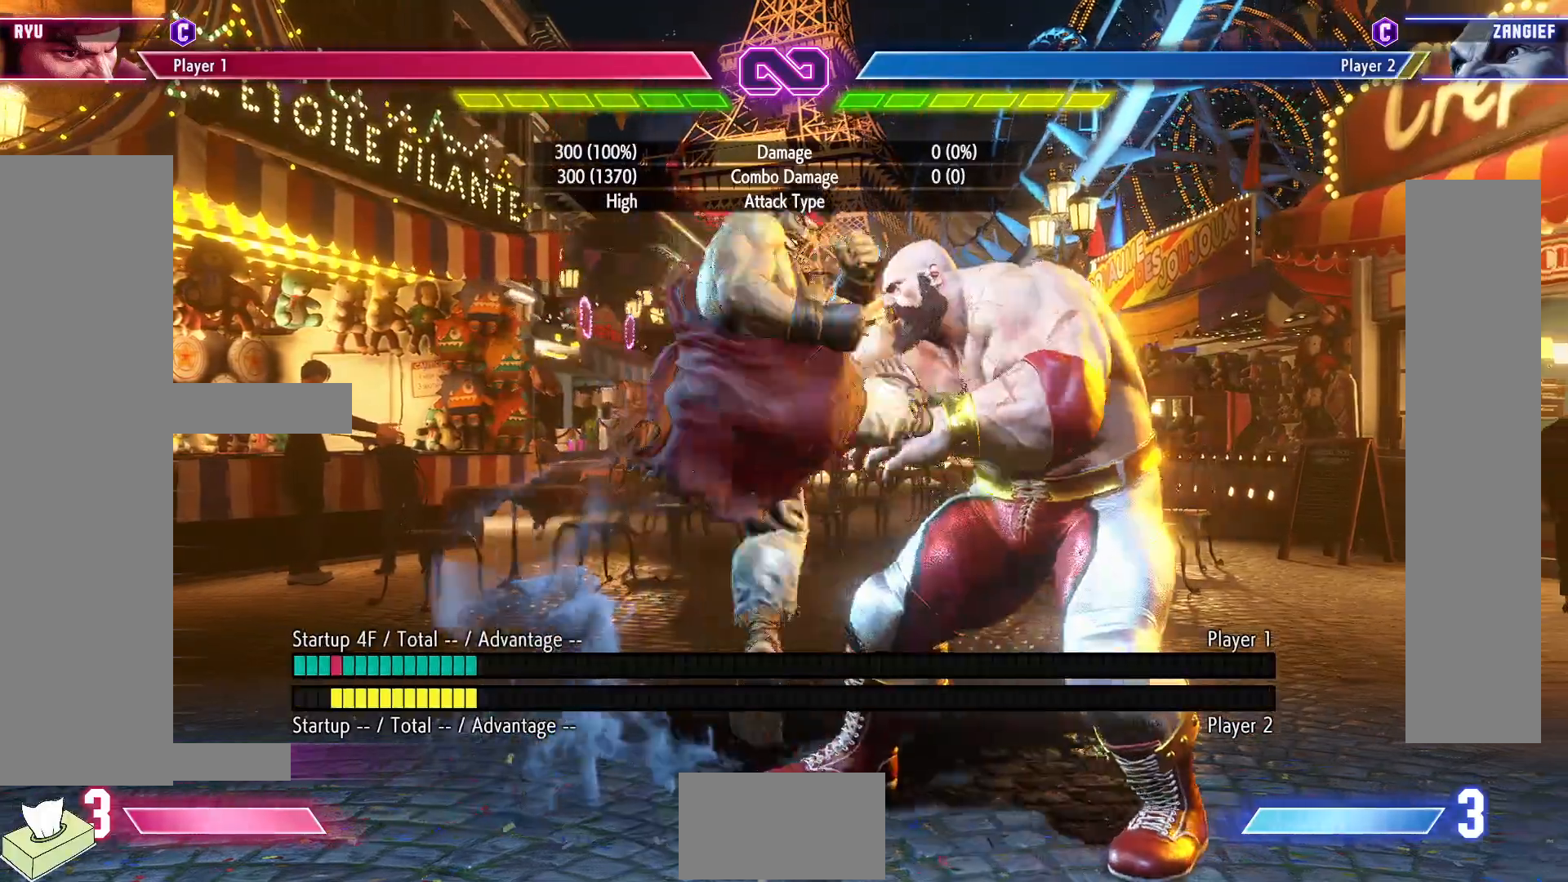
{"buttons": [], "events": []}